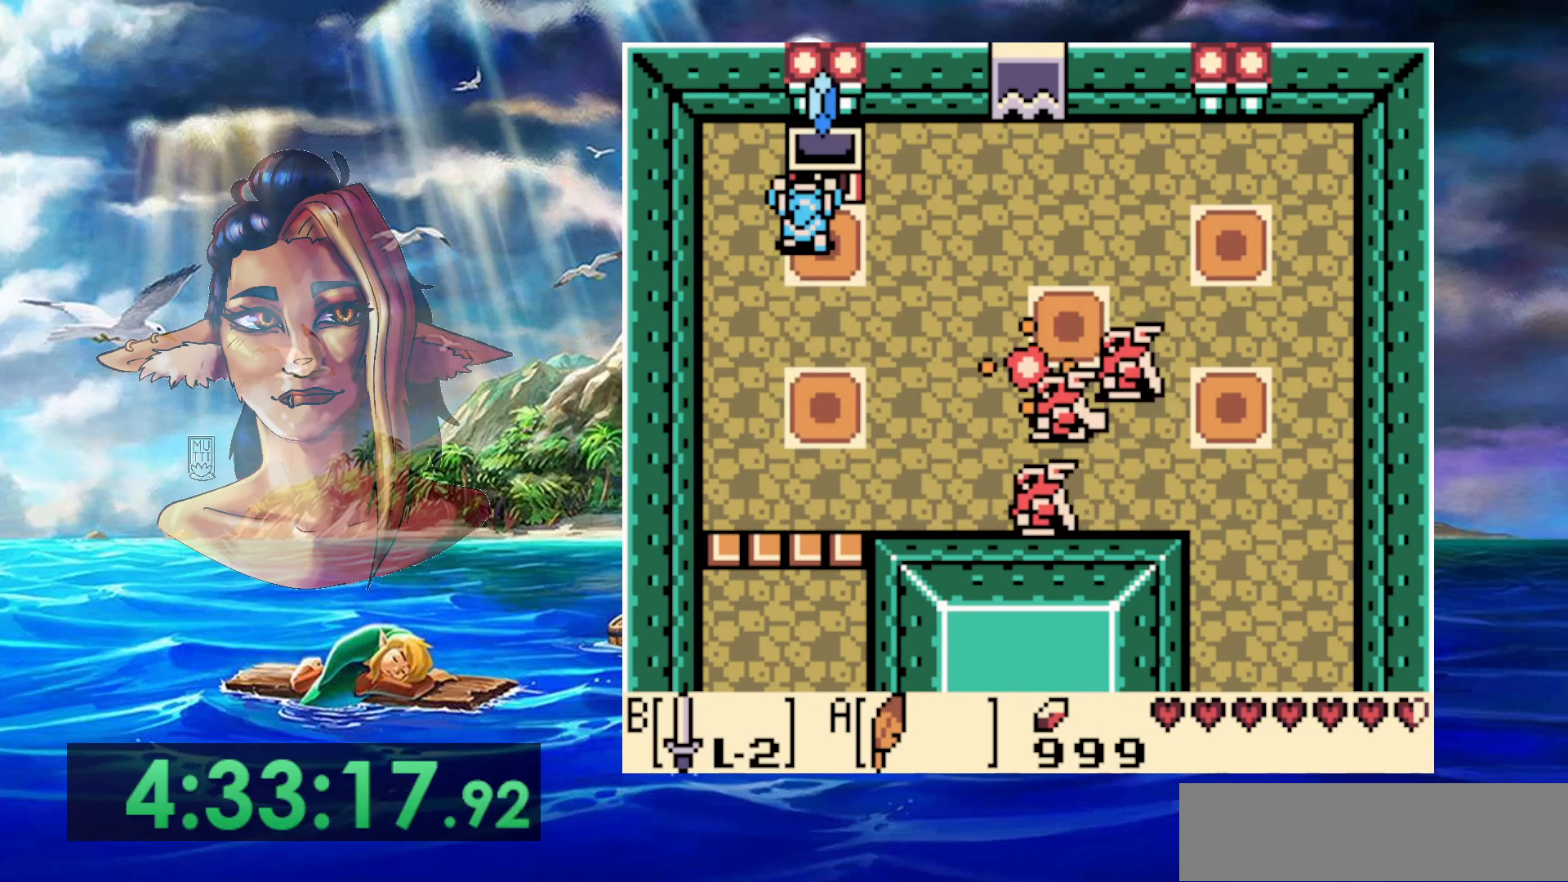
Gameplay with a controller (Nintendo layout); each line is a JSON object with the inputs held at the frame after it. "events" lists button and stick changes between this image and that frame as [ms after this image, input, new state], when the widget could be followed in between. Not read: DPAD_DOWN DPAD_RIGHT DPAD_UP L3 R3.
{"buttons": ["A"], "events": []}
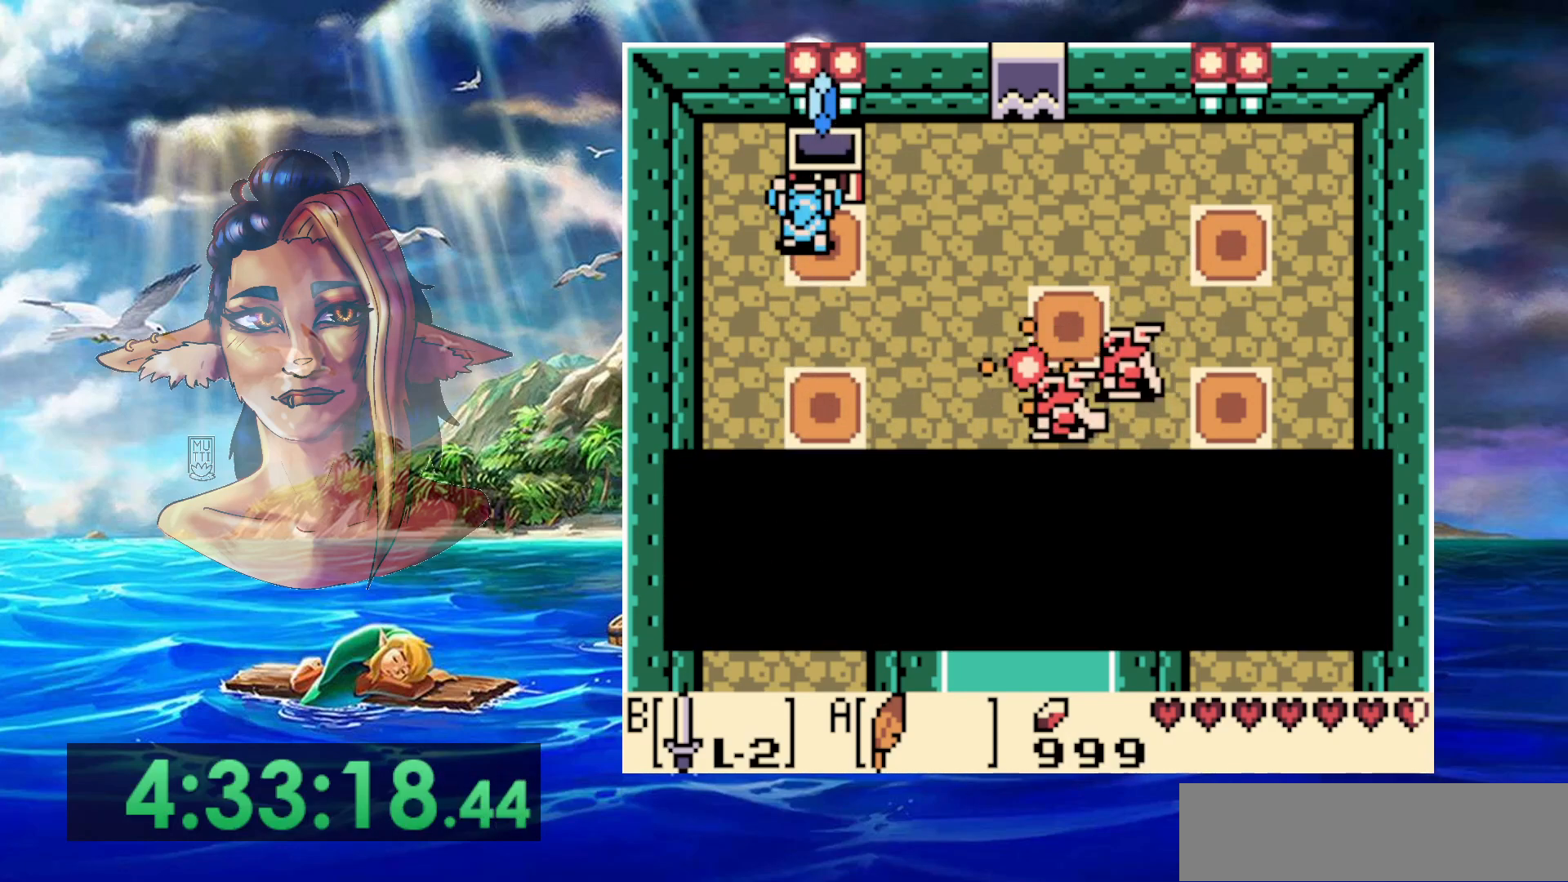
{"buttons": ["A"], "events": [[267, "A", "up"], [400, "A", "down"]]}
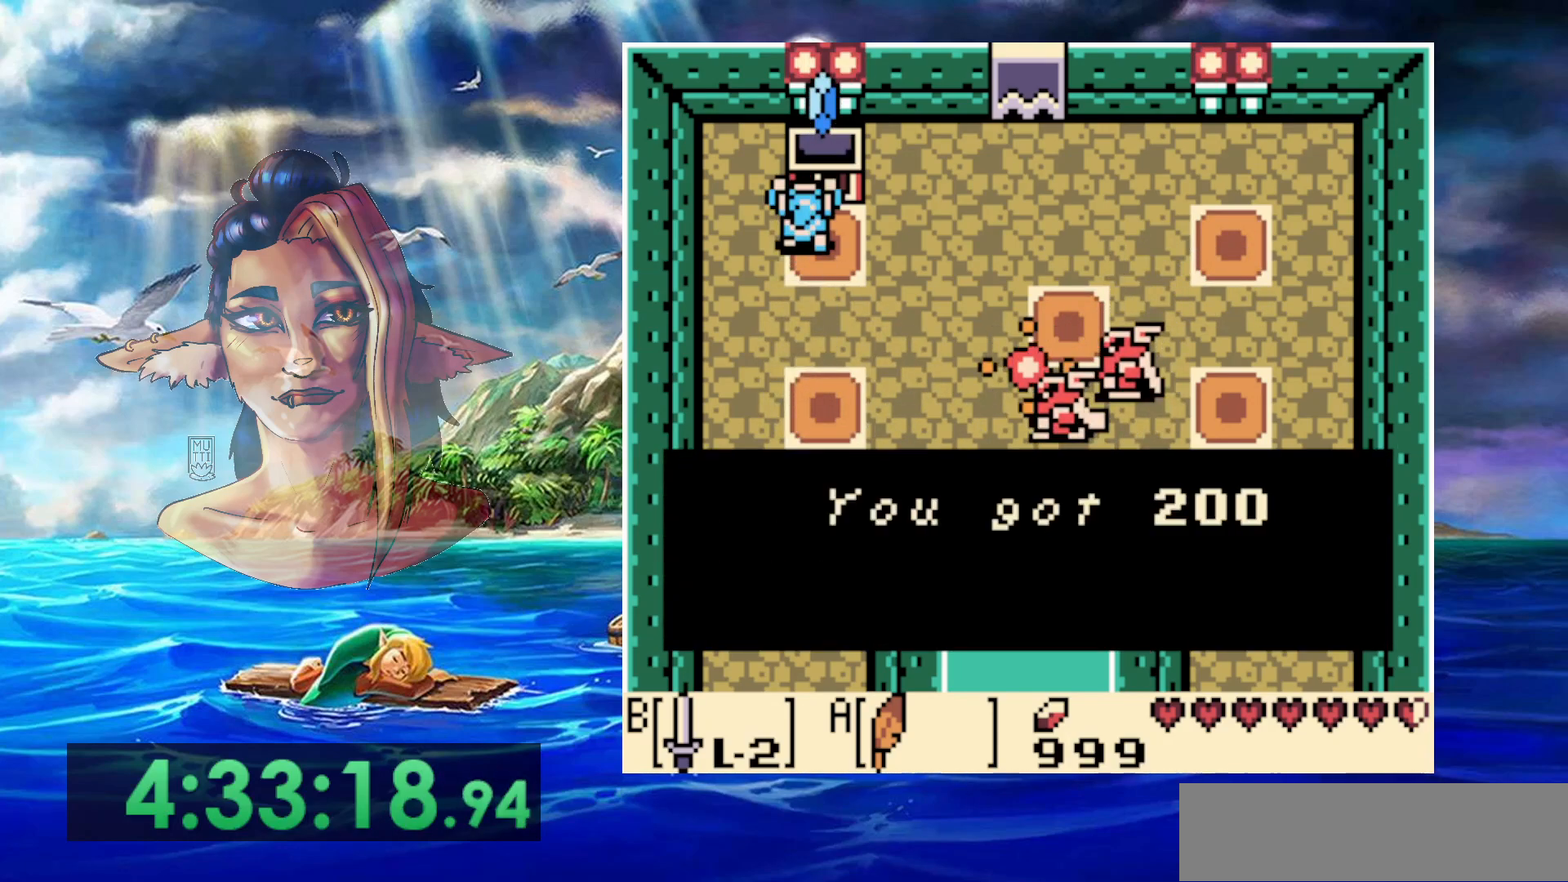
{"buttons": [], "events": [[50, "A", "up"], [133, "A", "down"], [250, "A", "up"], [317, "A", "down"], [467, "A", "up"]]}
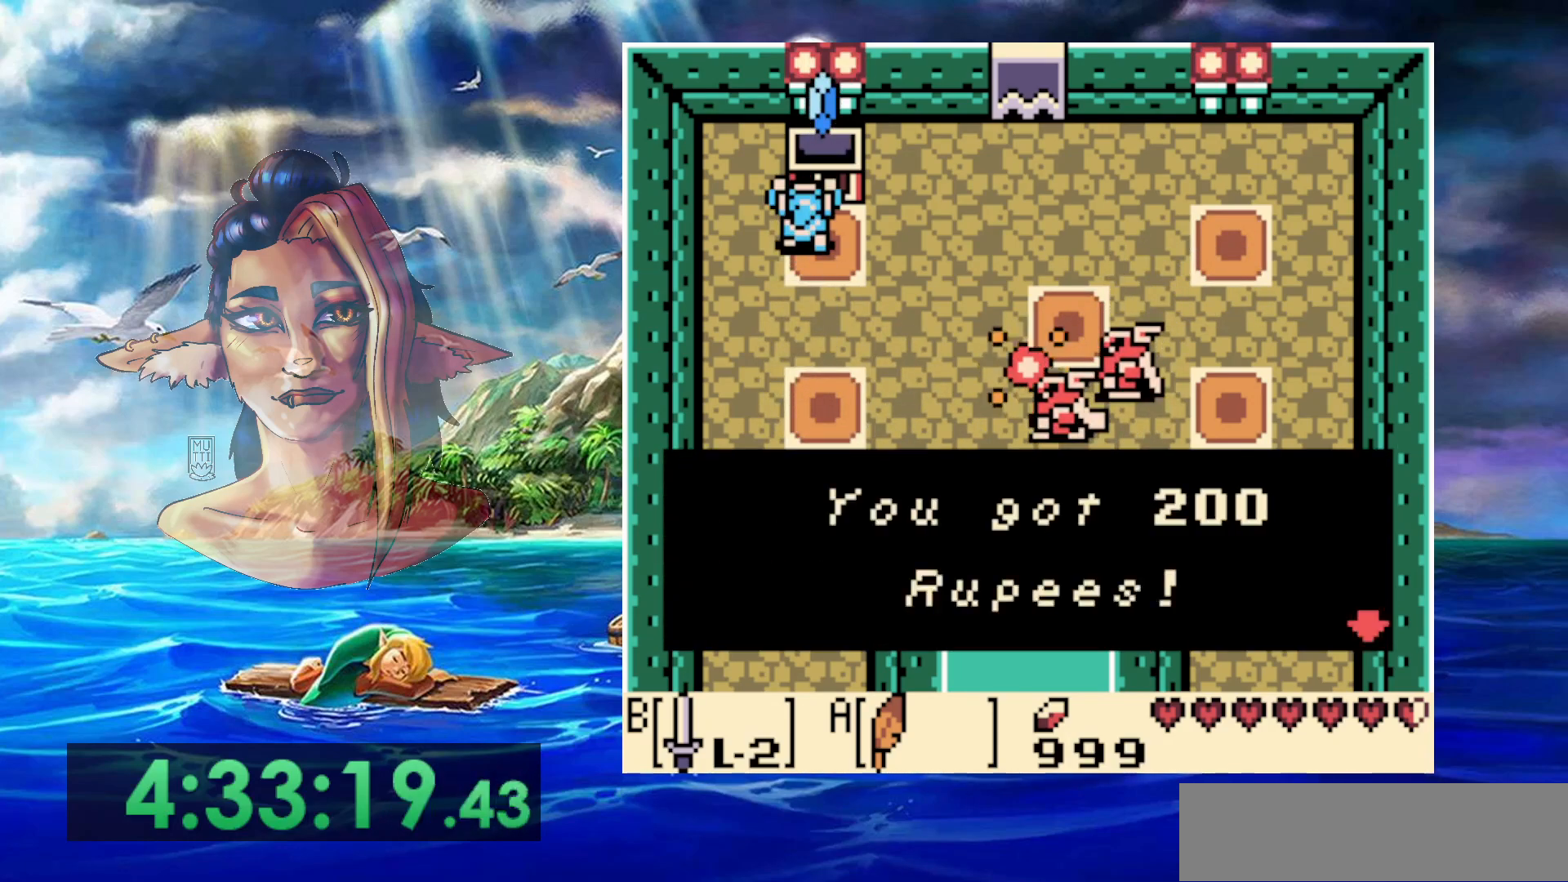
{"buttons": [], "events": [[50, "A", "down"], [200, "A", "up"], [250, "A", "down"], [467, "A", "up"]]}
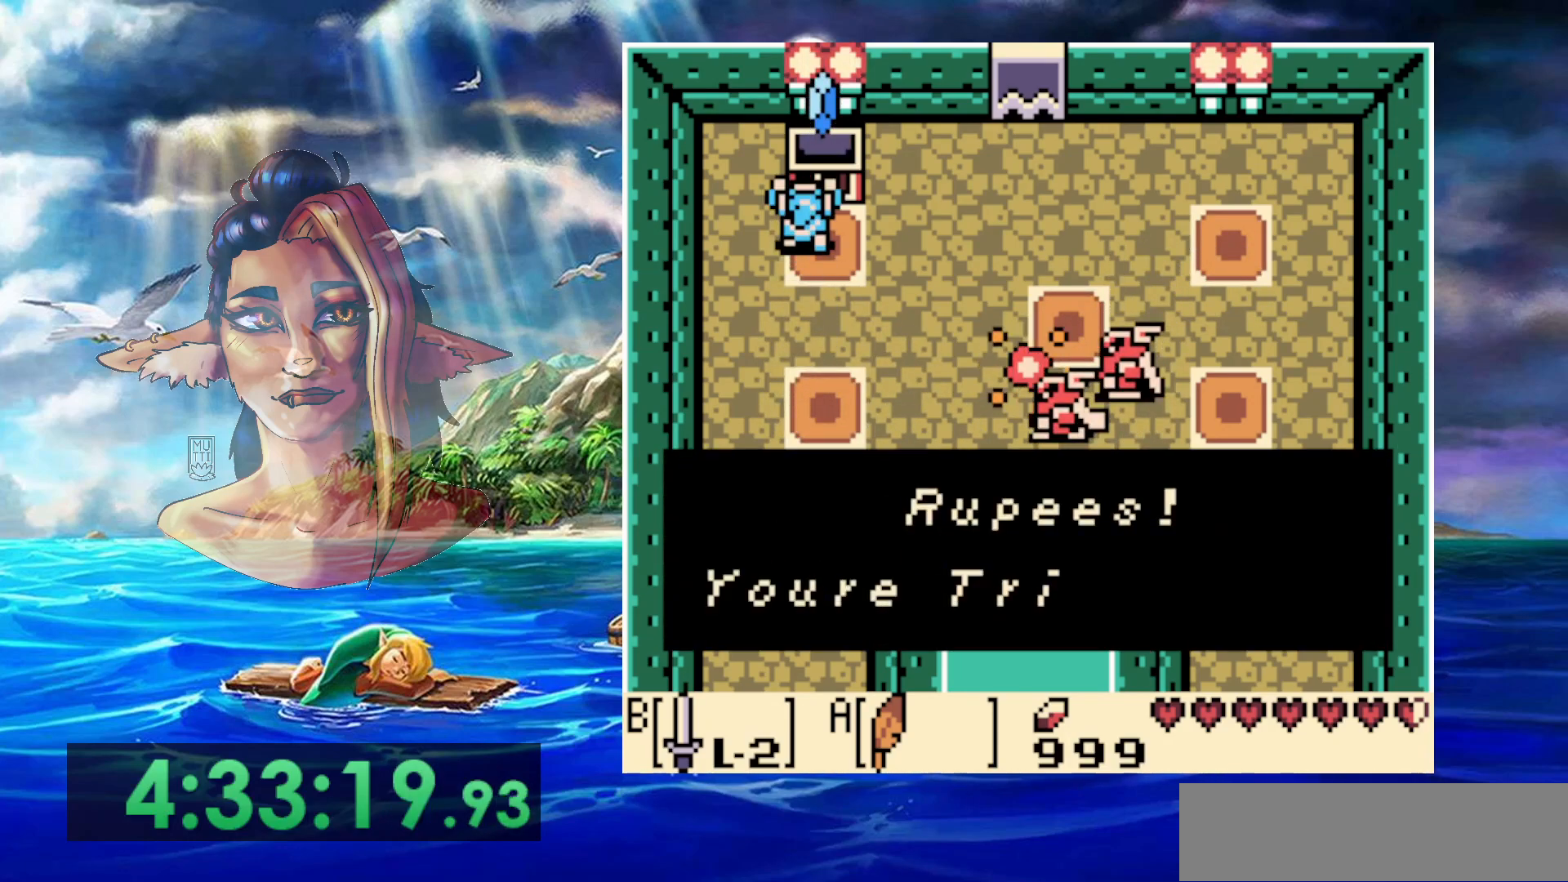
{"buttons": [], "events": [[183, "A", "down"], [350, "A", "up"]]}
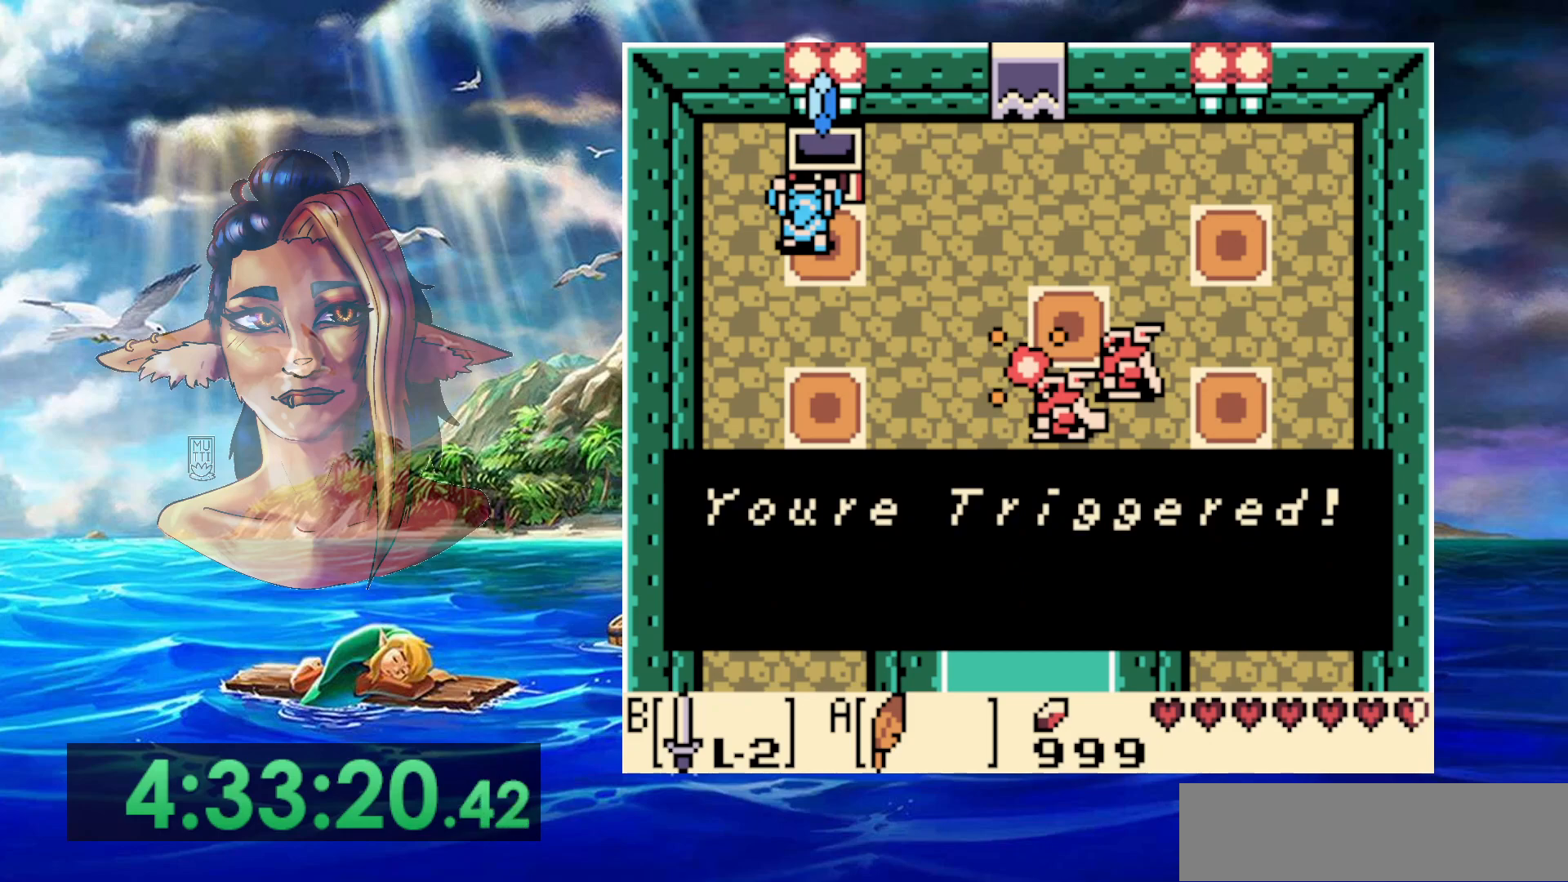
{"buttons": ["B"], "events": [[150, "A", "down"], [317, "A", "up"], [483, "B", "down"]]}
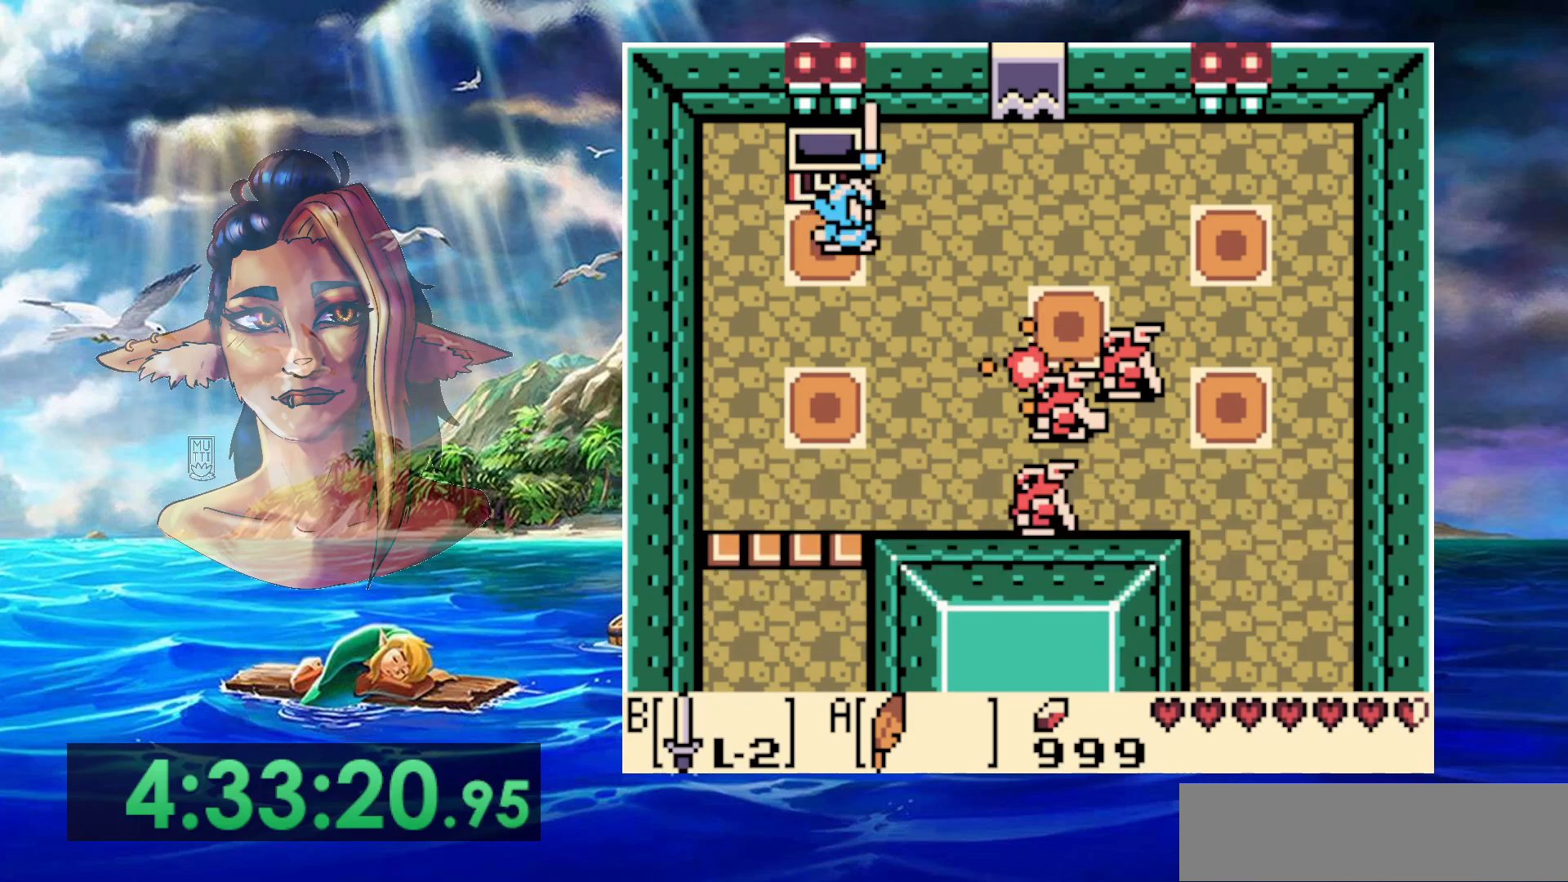
{"buttons": ["B"], "events": []}
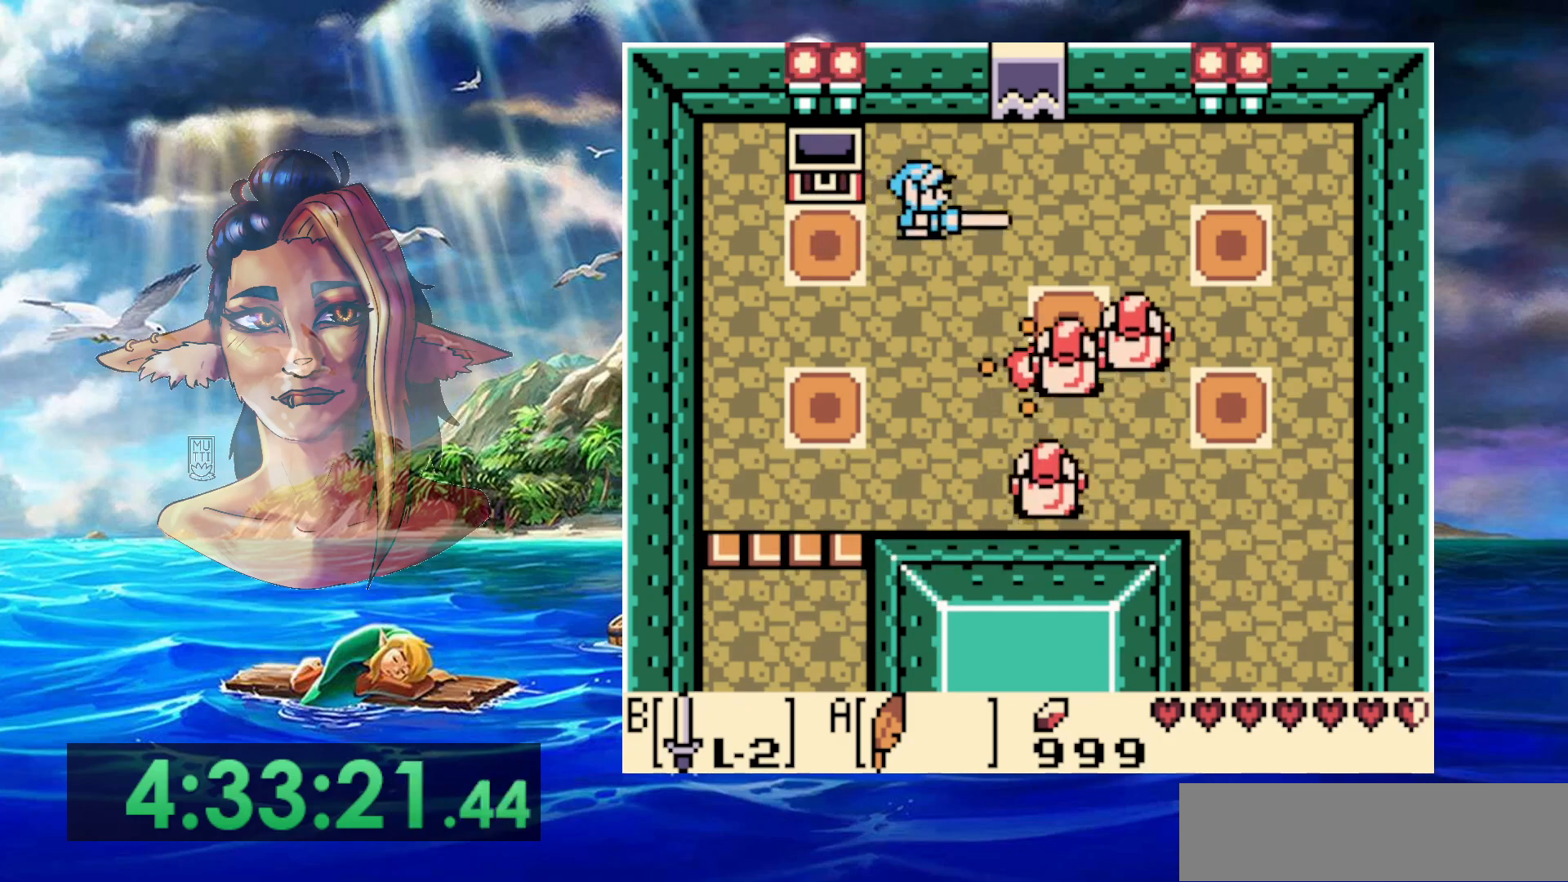
{"buttons": ["B"], "events": [[250, "DPAD_LEFT", "down"], [367, "DPAD_LEFT", "up"]]}
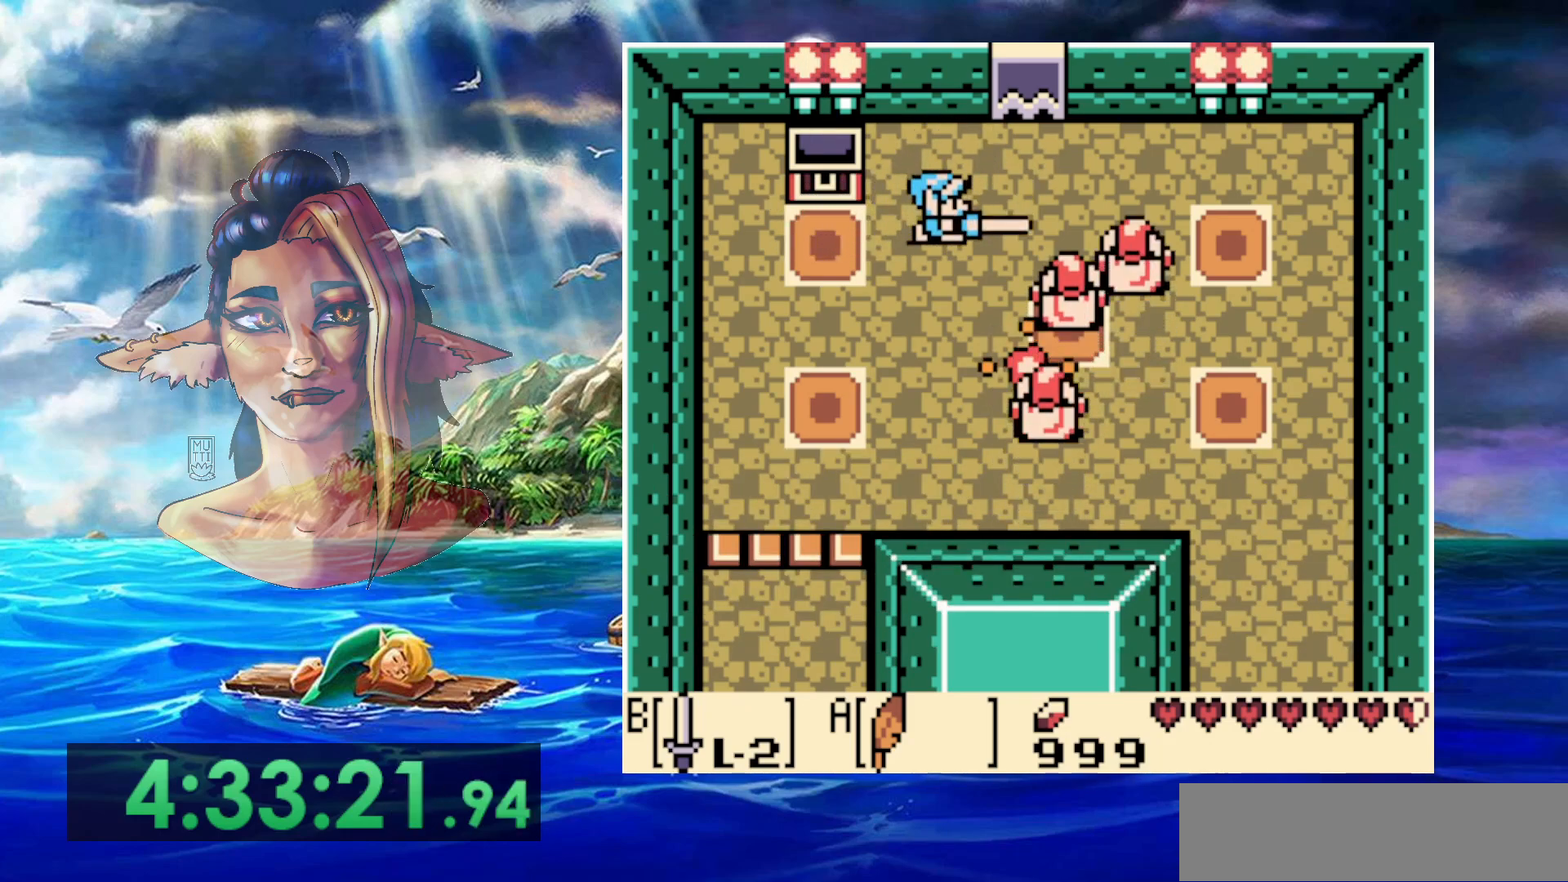
{"buttons": [], "events": [[217, "B", "up"], [317, "DPAD_LEFT", "down"], [400, "DPAD_LEFT", "up"]]}
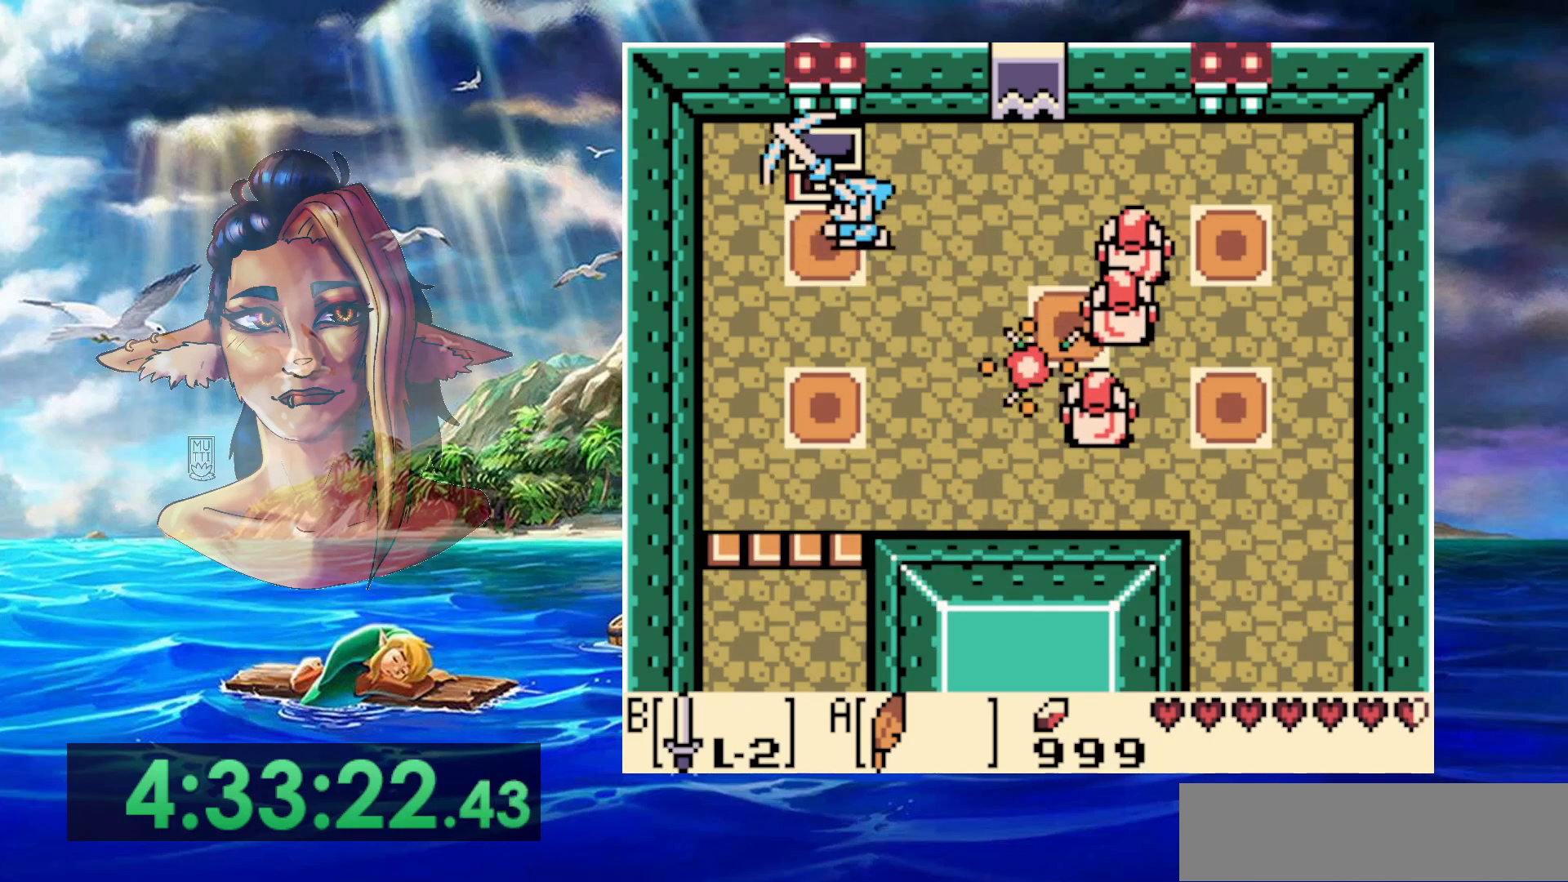
{"buttons": ["B", "DPAD_LEFT"], "events": [[350, "B", "down"], [433, "DPAD_LEFT", "down"]]}
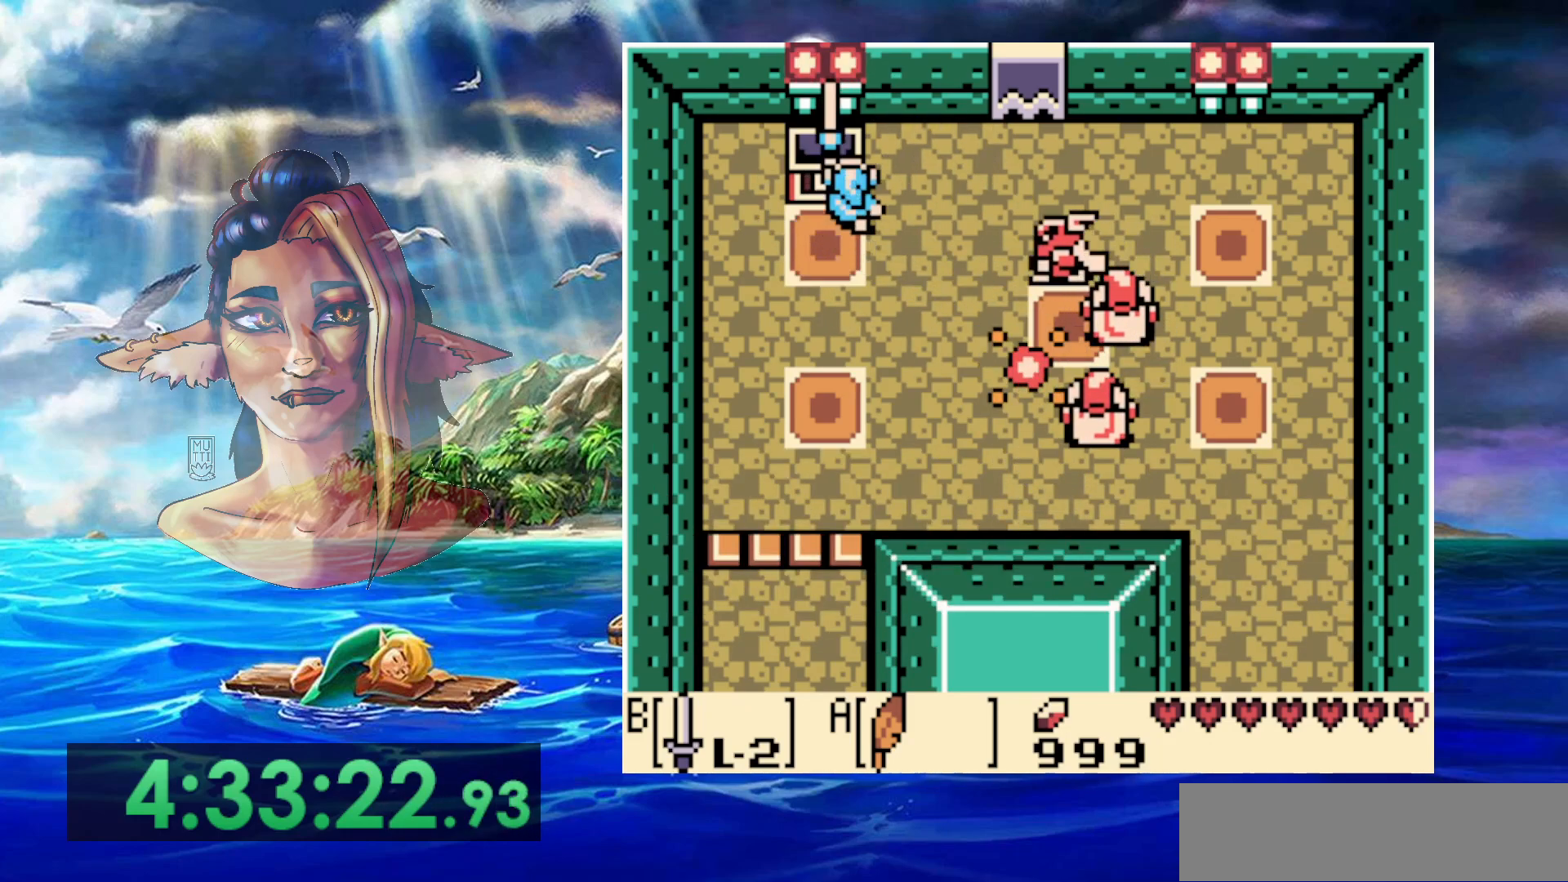
{"buttons": ["B"], "events": [[33, "DPAD_LEFT", "up"]]}
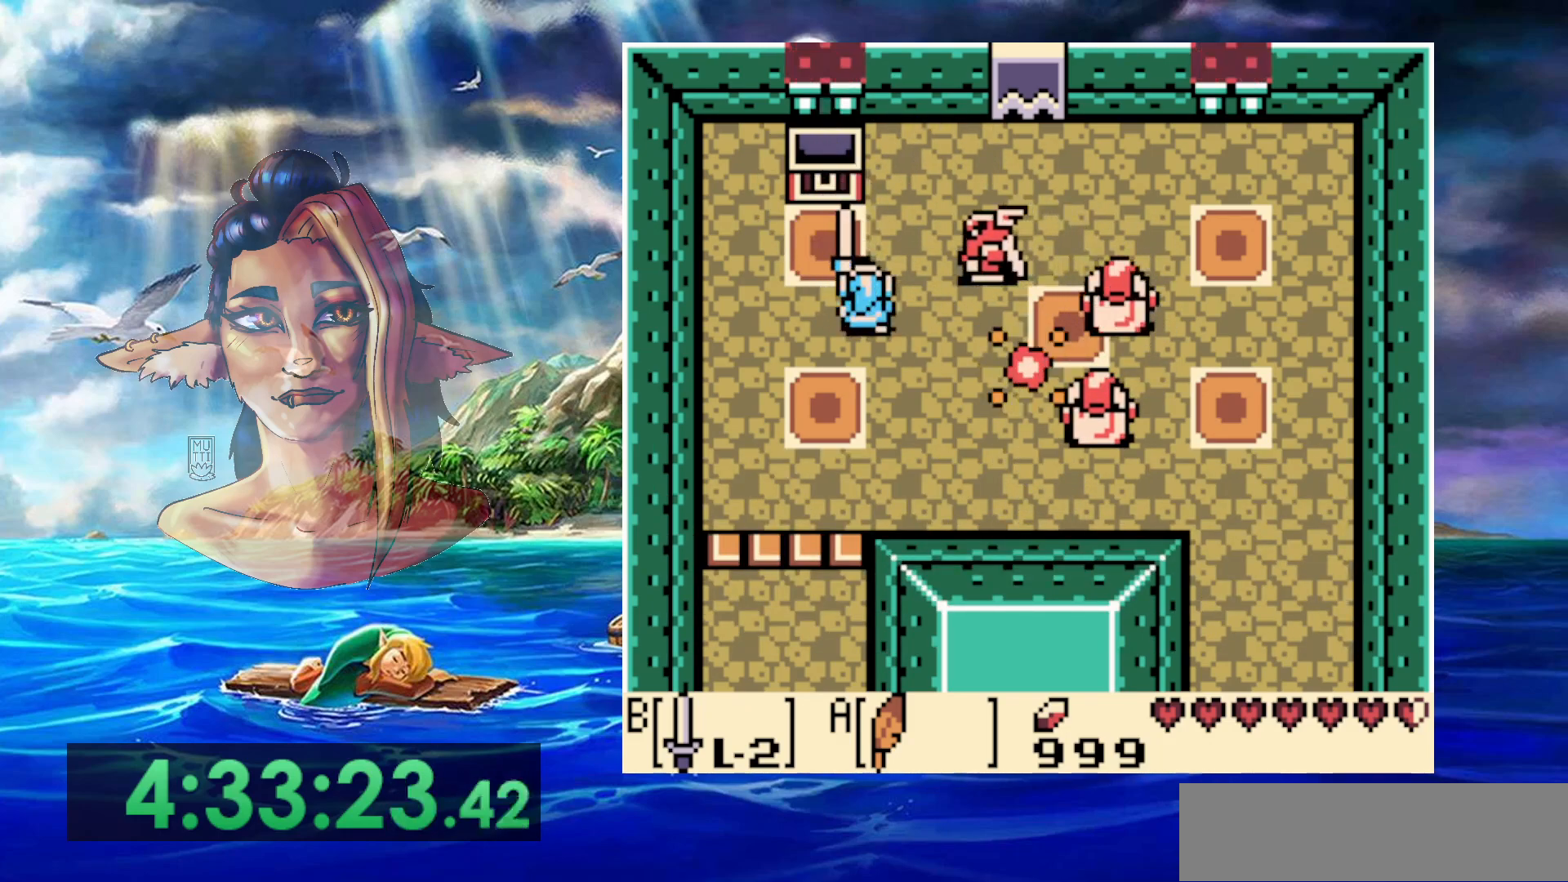
{"buttons": ["DPAD_LEFT"], "events": [[267, "B", "up"], [267, "DPAD_LEFT", "down"]]}
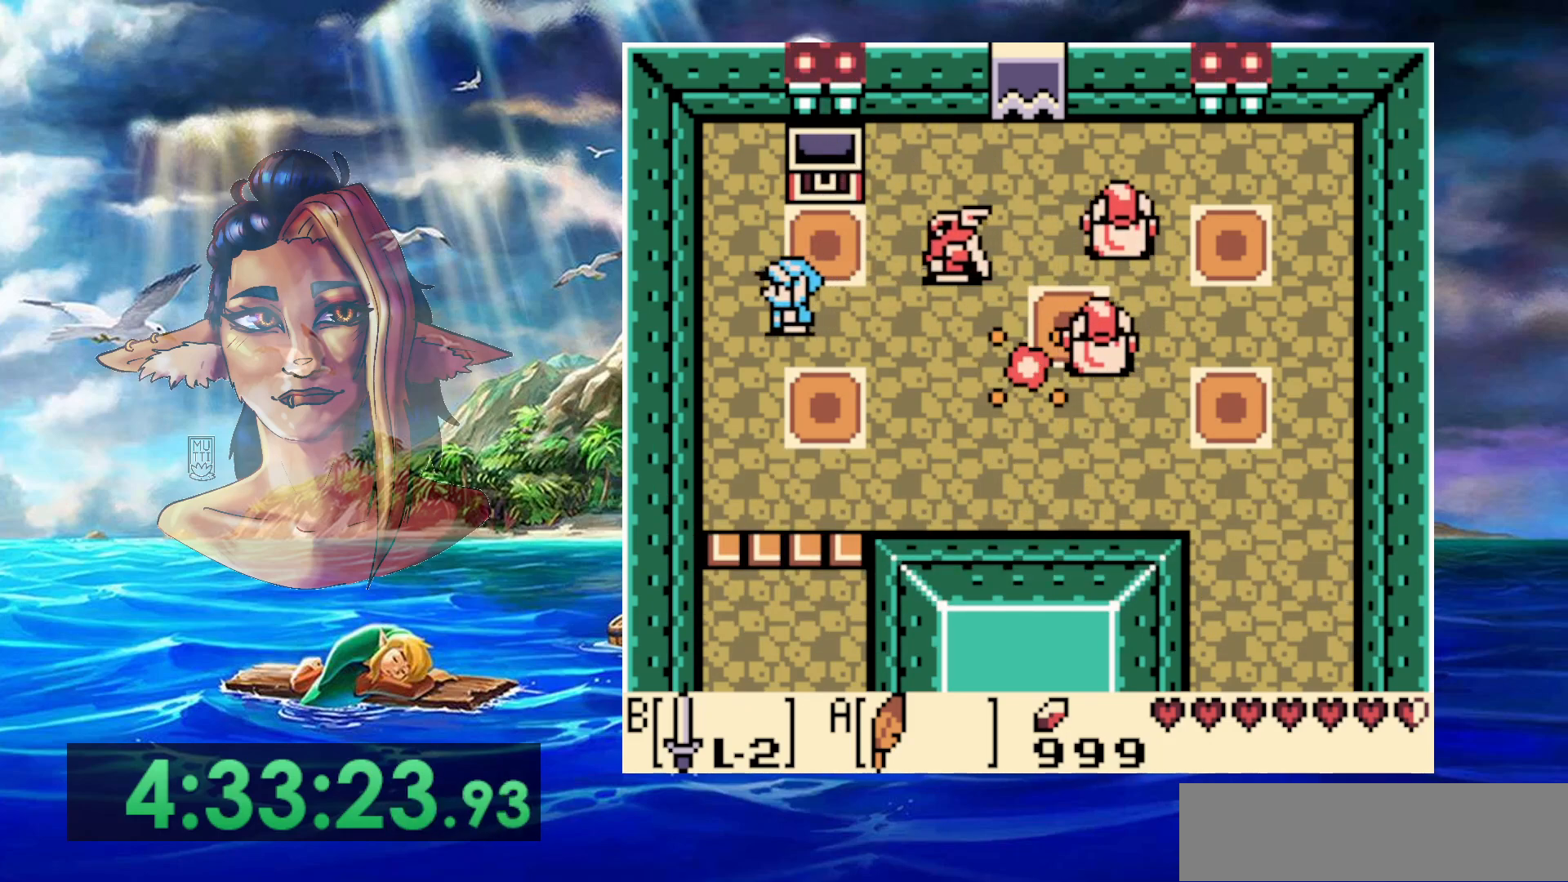
{"buttons": ["B"], "events": [[217, "B", "down"], [267, "DPAD_LEFT", "up"]]}
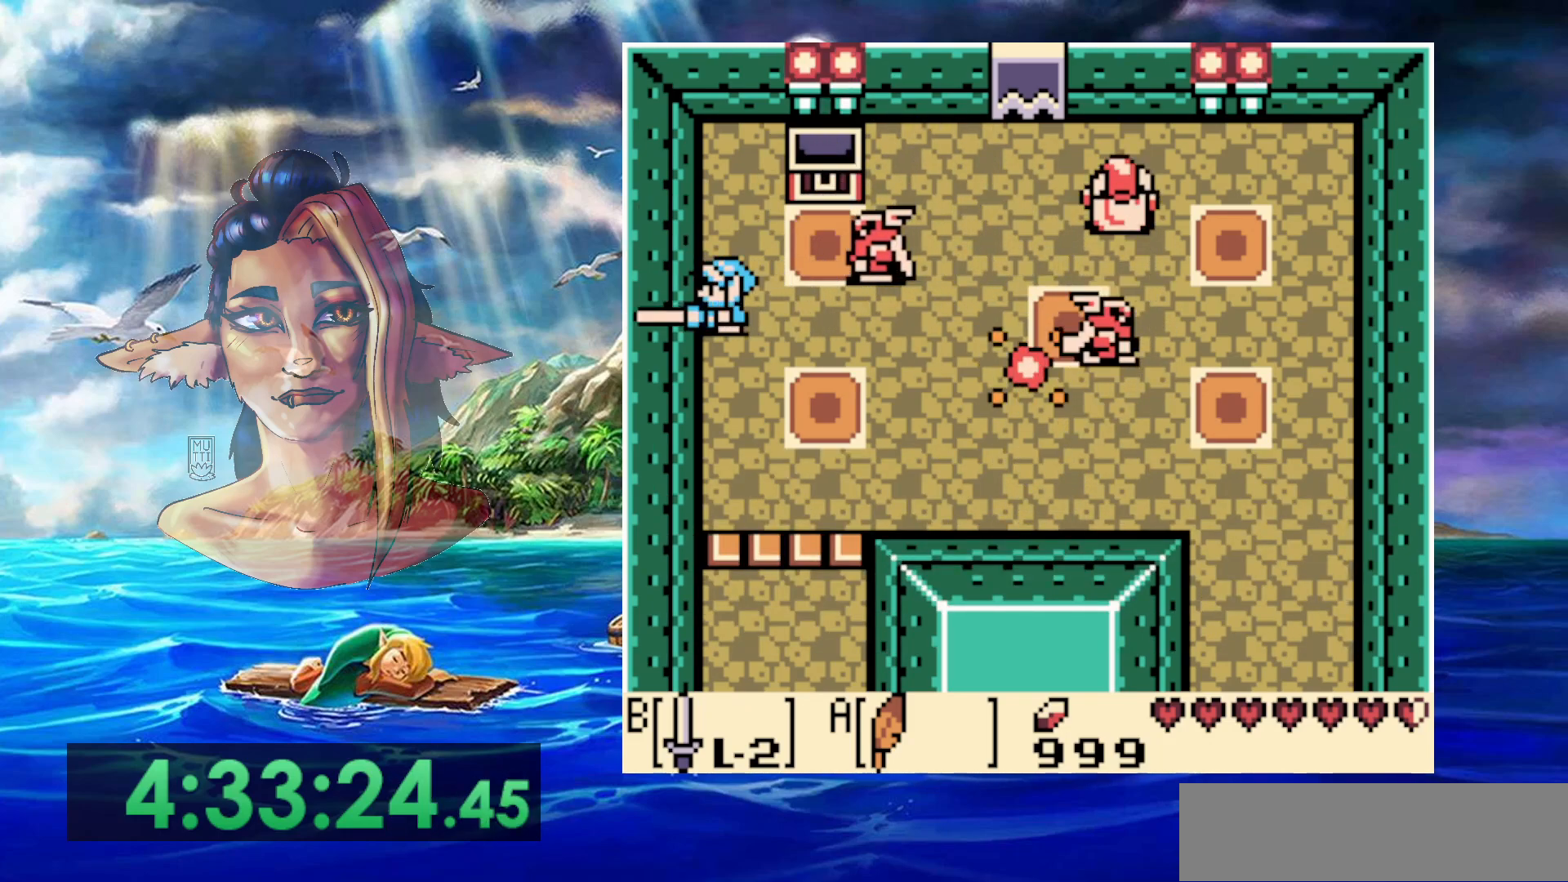
{"buttons": ["B"], "events": []}
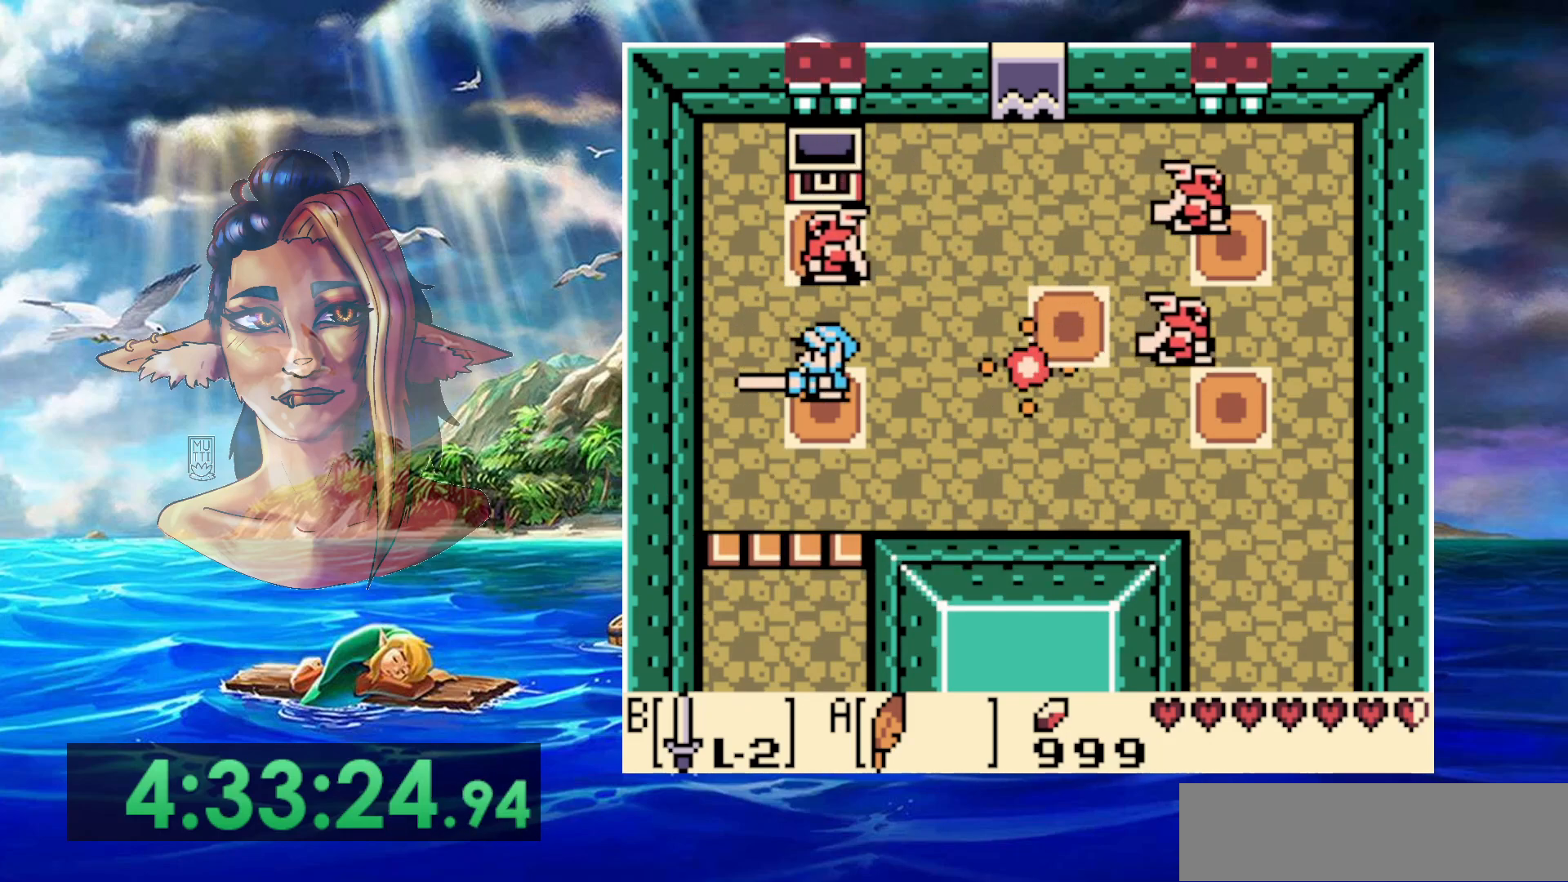
{"buttons": ["DPAD_LEFT"], "events": [[100, "DPAD_LEFT", "down"], [150, "B", "up"]]}
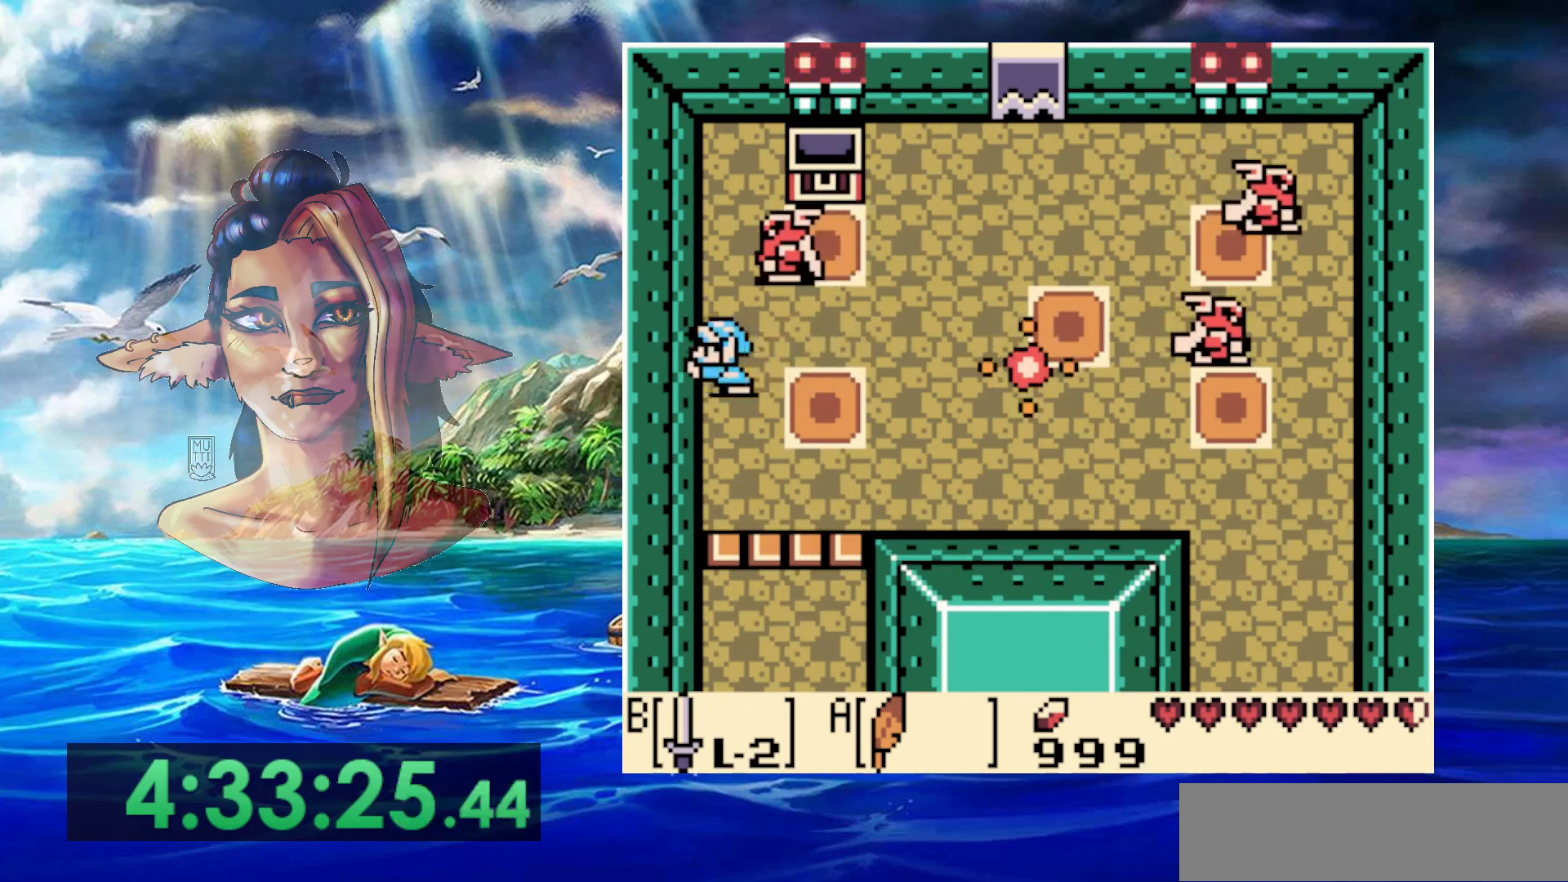
{"buttons": ["DPAD_LEFT"], "events": [[50, "DPAD_LEFT", "up"], [433, "DPAD_LEFT", "down"]]}
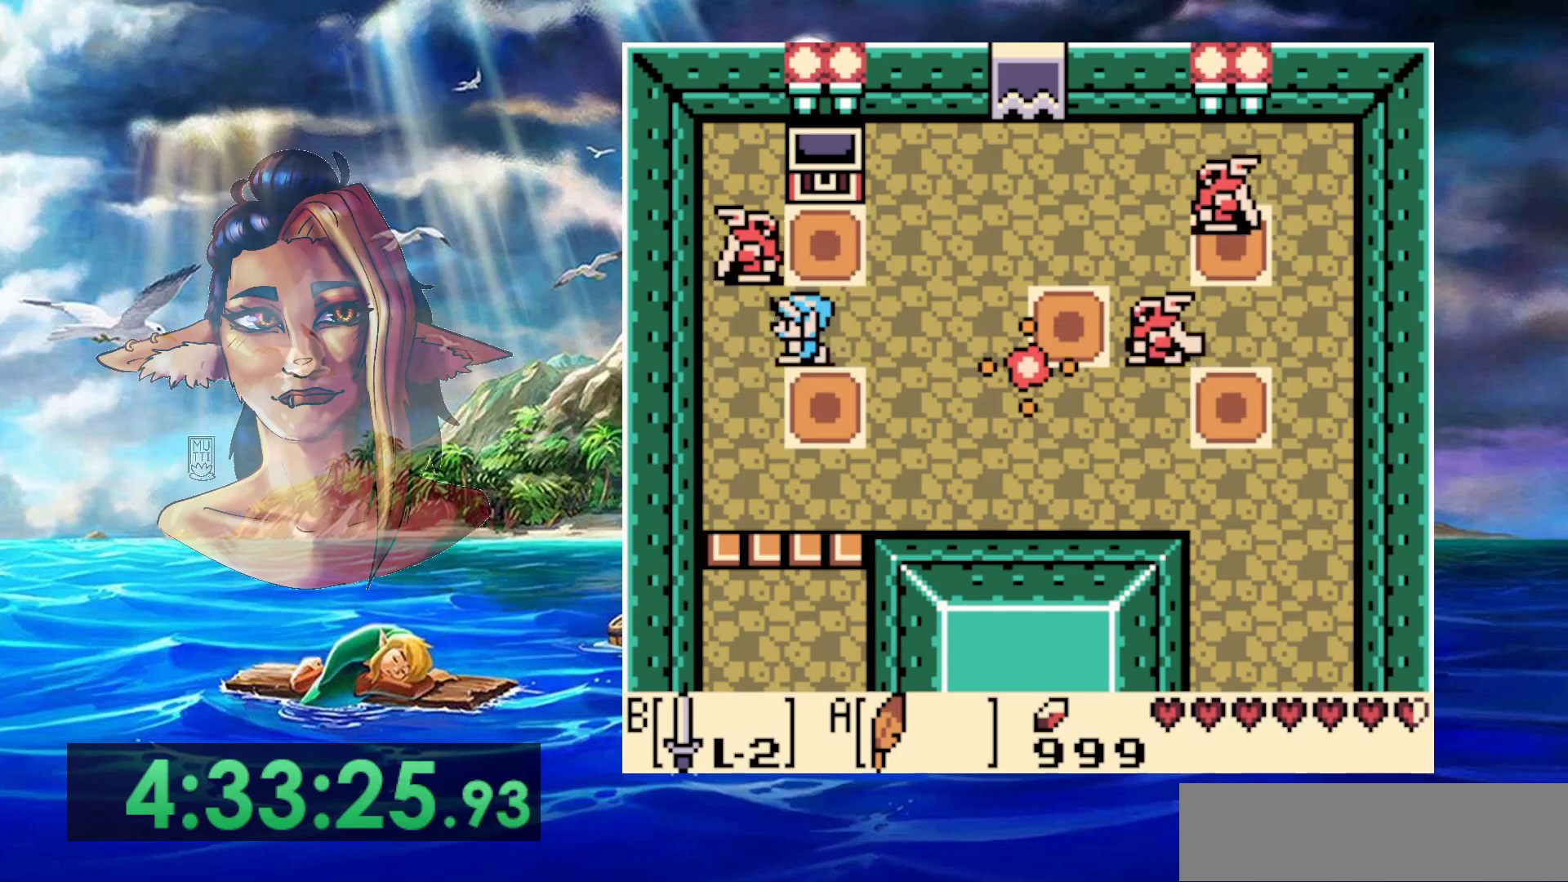
{"buttons": ["DPAD_LEFT"], "events": [[17, "B", "down"], [217, "DPAD_LEFT", "up"], [233, "B", "up"], [350, "DPAD_LEFT", "down"]]}
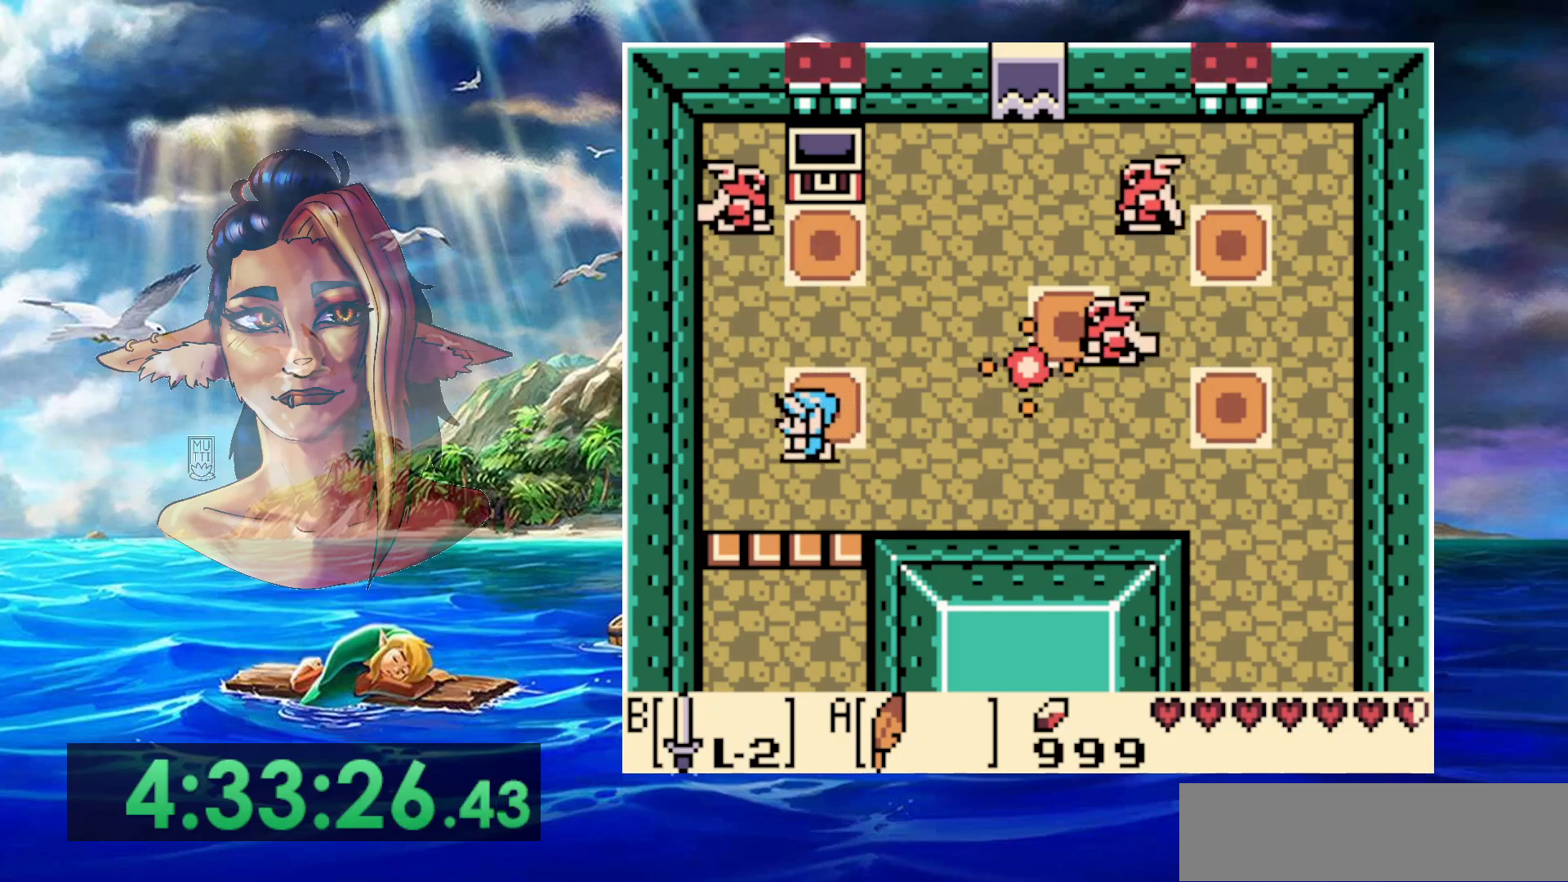
{"buttons": [], "events": [[417, "DPAD_LEFT", "up"]]}
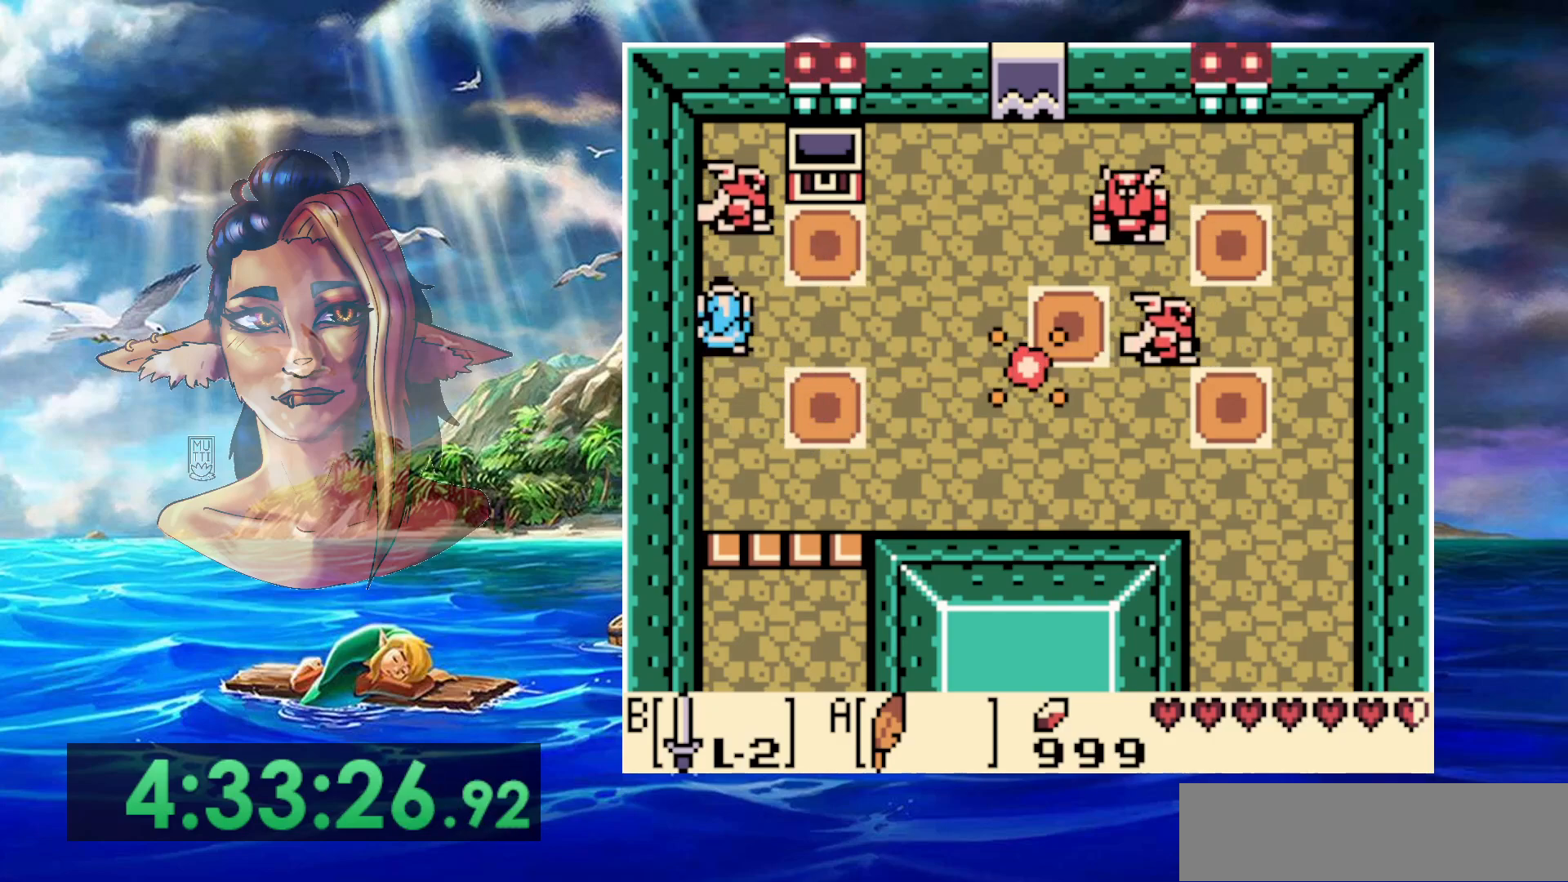
{"buttons": ["B"], "events": [[100, "B", "down"]]}
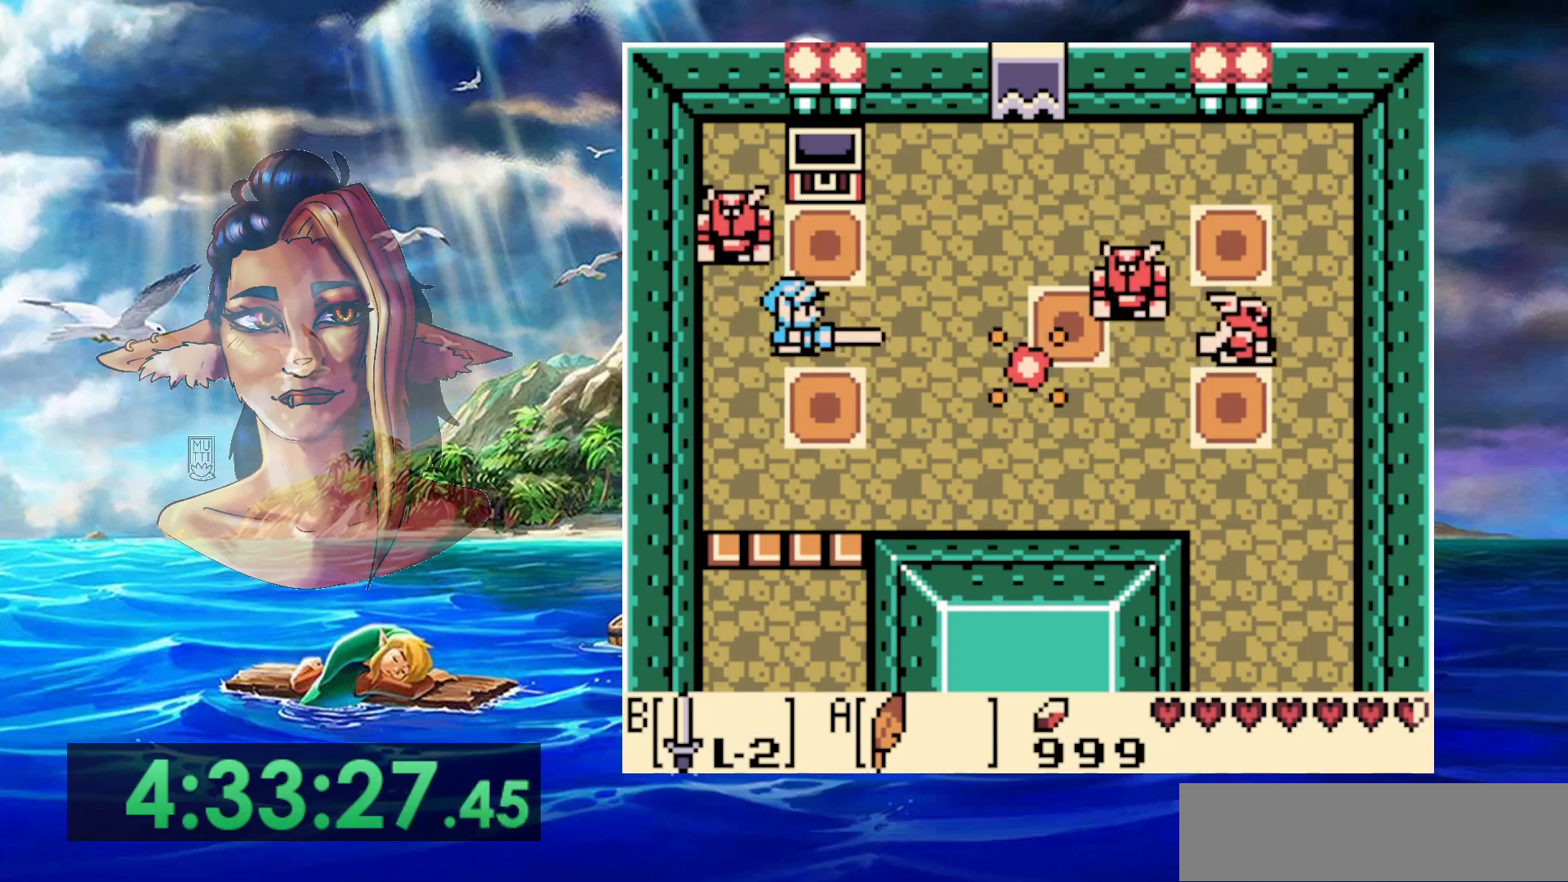
{"buttons": ["B"], "events": []}
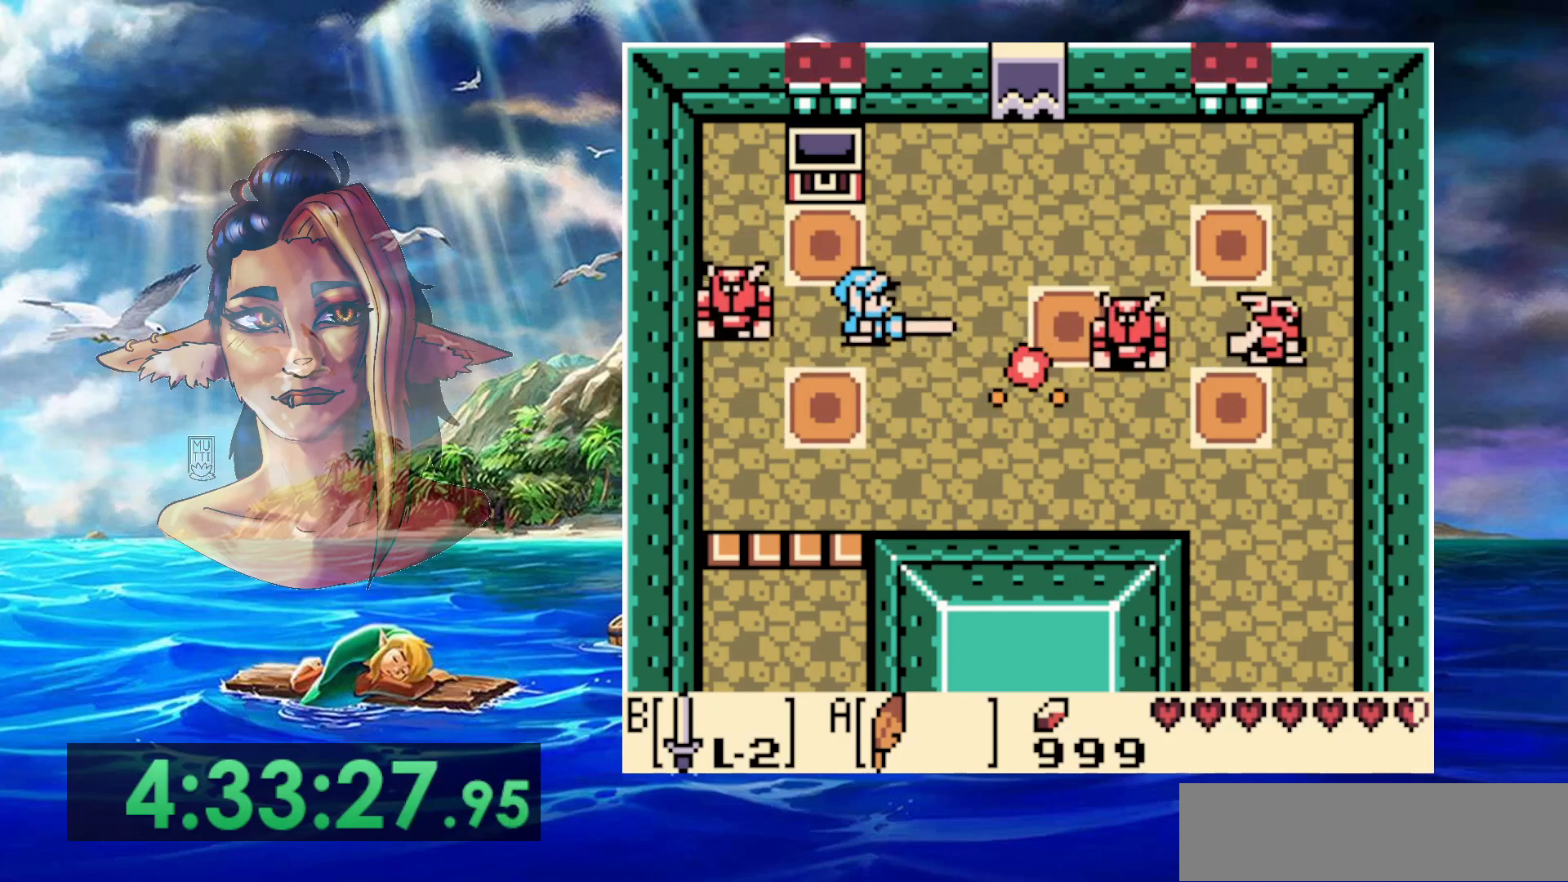
{"buttons": [], "events": [[83, "DPAD_LEFT", "down"], [167, "DPAD_LEFT", "up"], [183, "B", "up"]]}
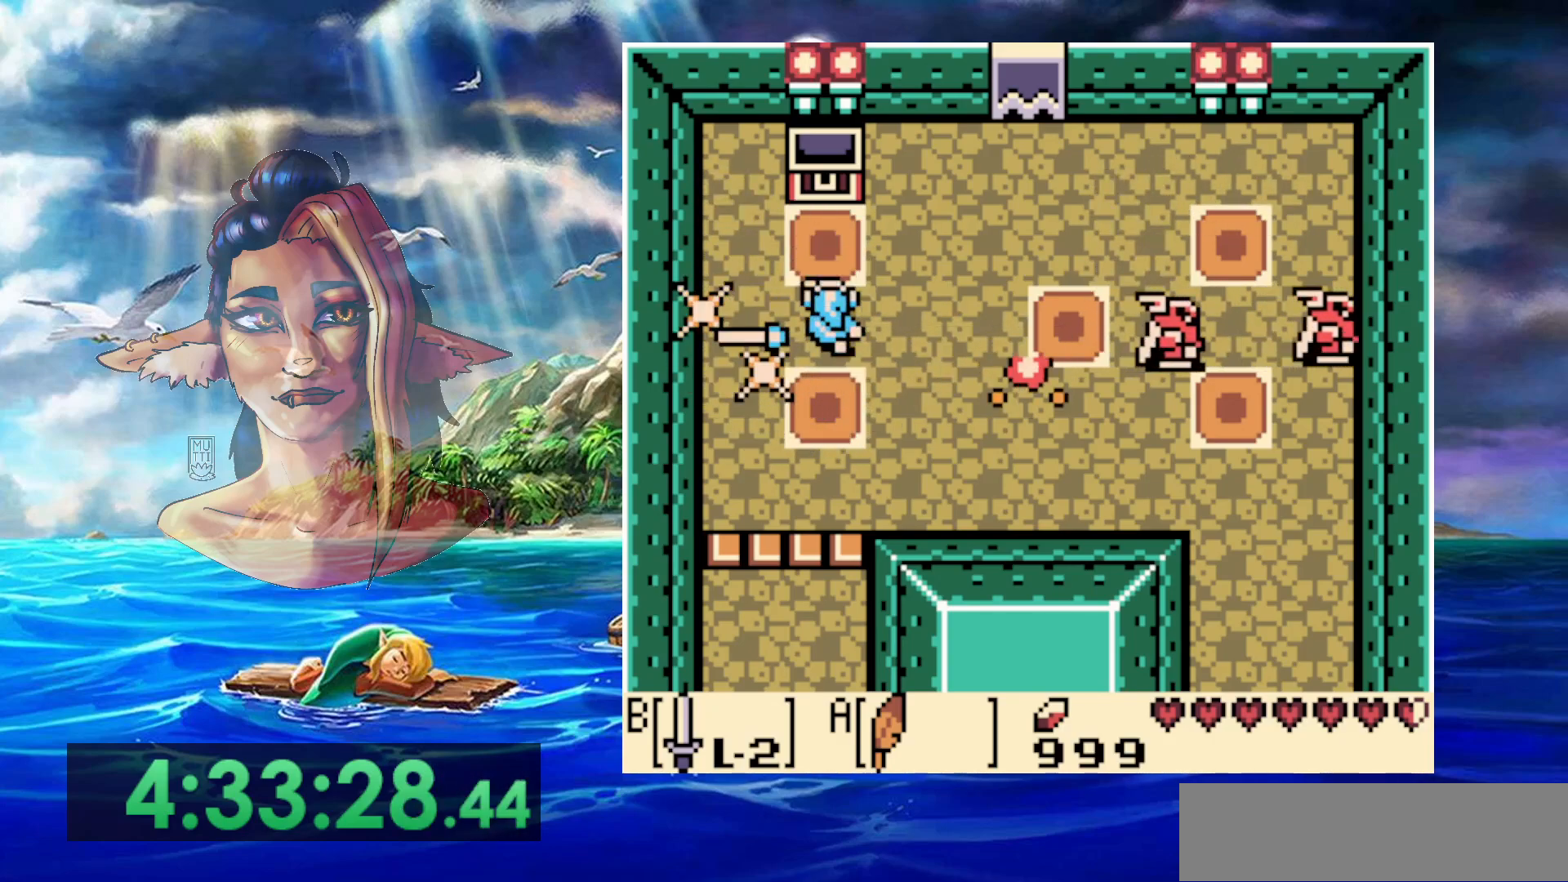
{"buttons": ["B"], "events": [[367, "B", "down"]]}
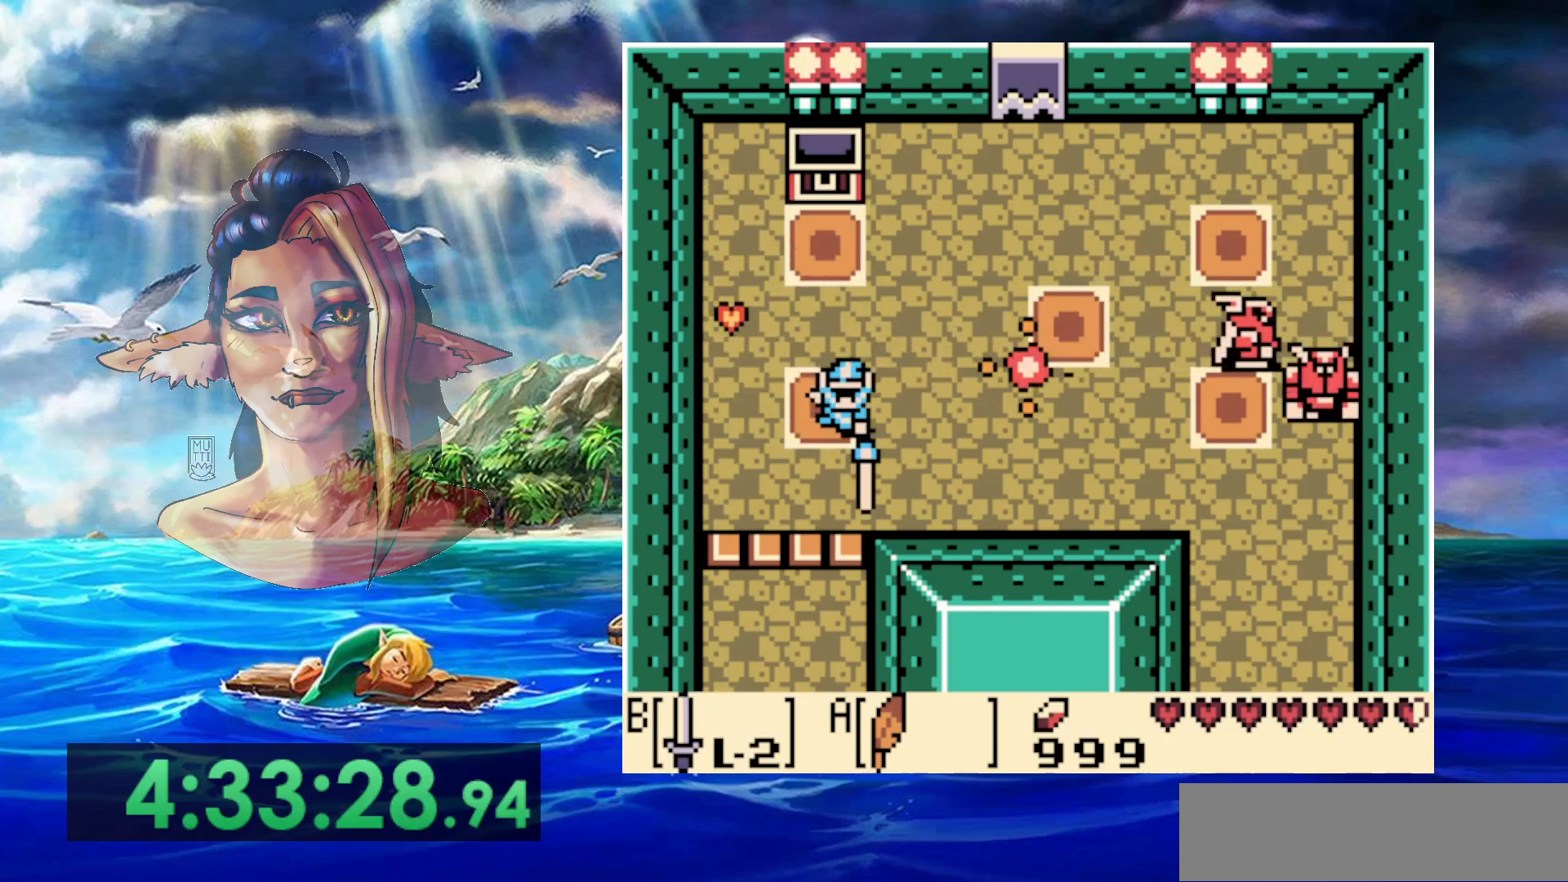
{"buttons": ["B", "DPAD_LEFT"], "events": [[233, "DPAD_LEFT", "down"]]}
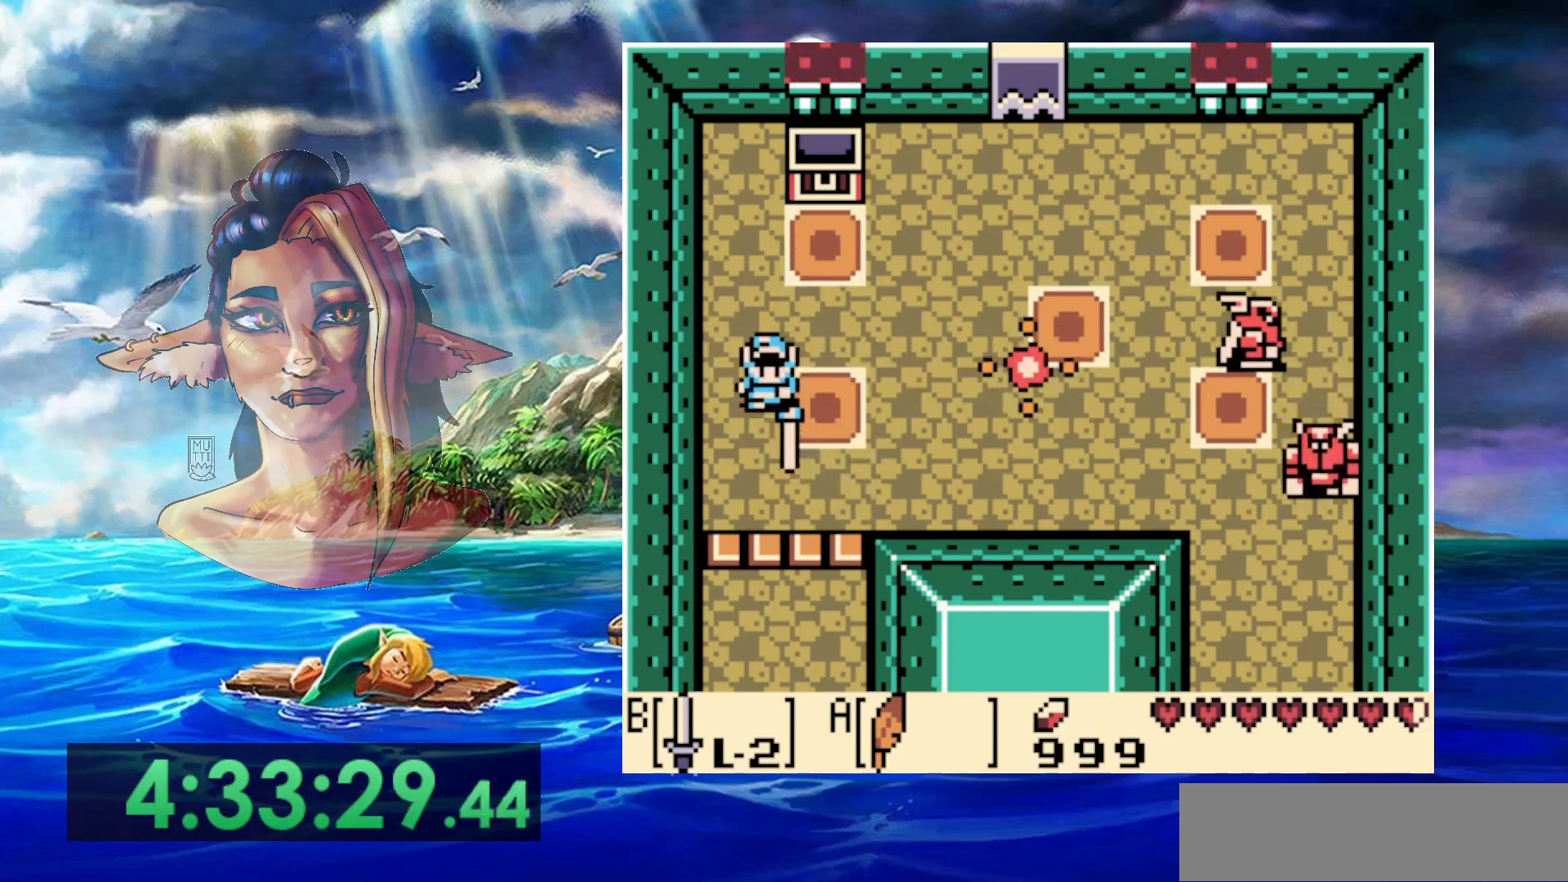
{"buttons": ["B"], "events": [[133, "DPAD_LEFT", "up"]]}
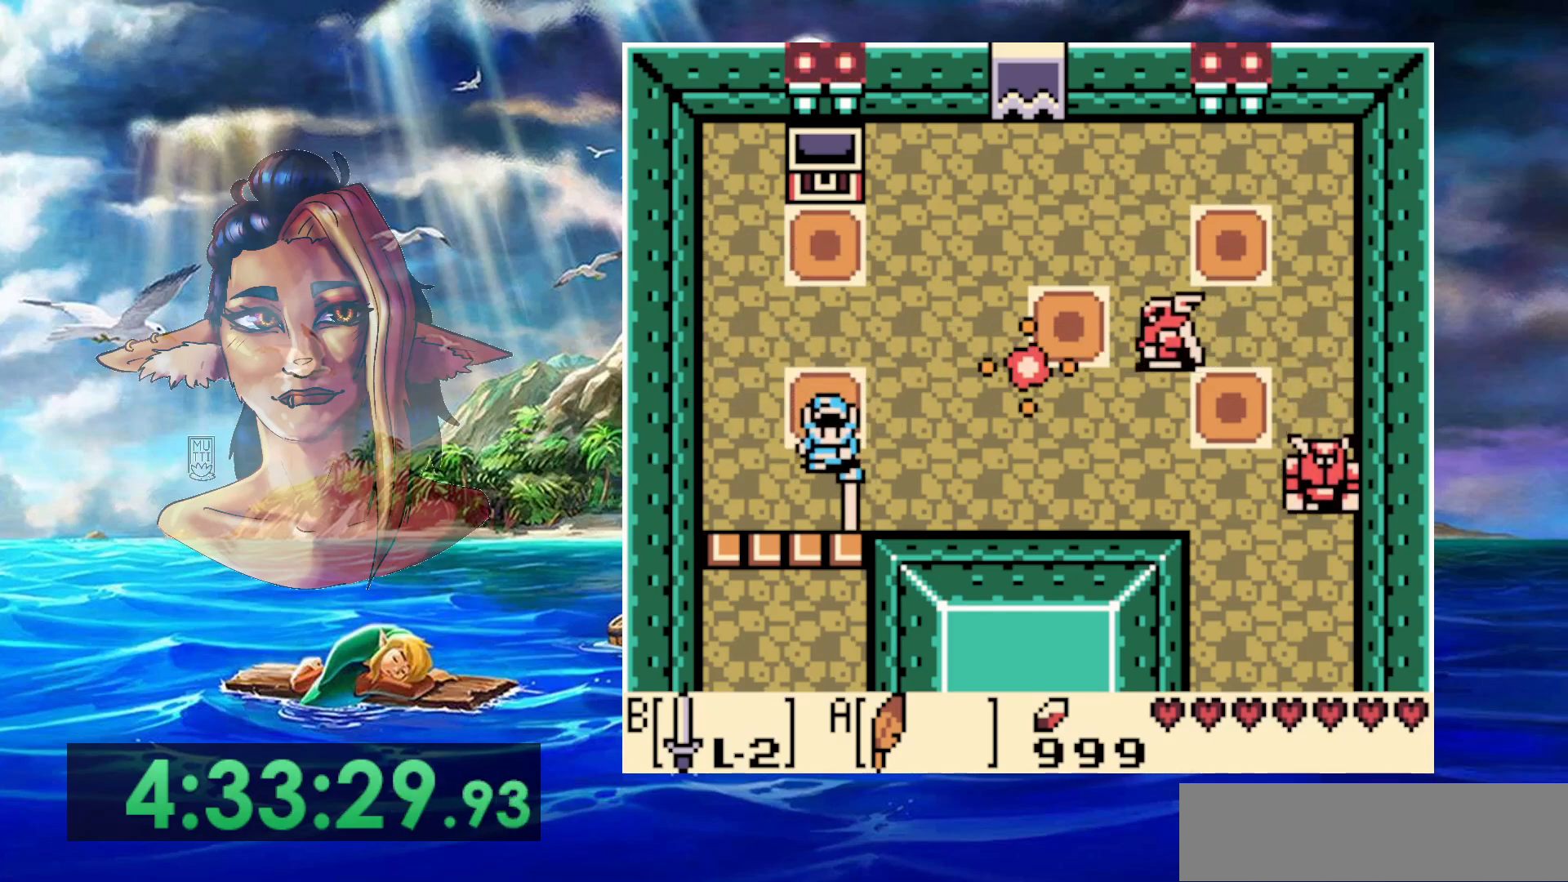
{"buttons": ["B"], "events": []}
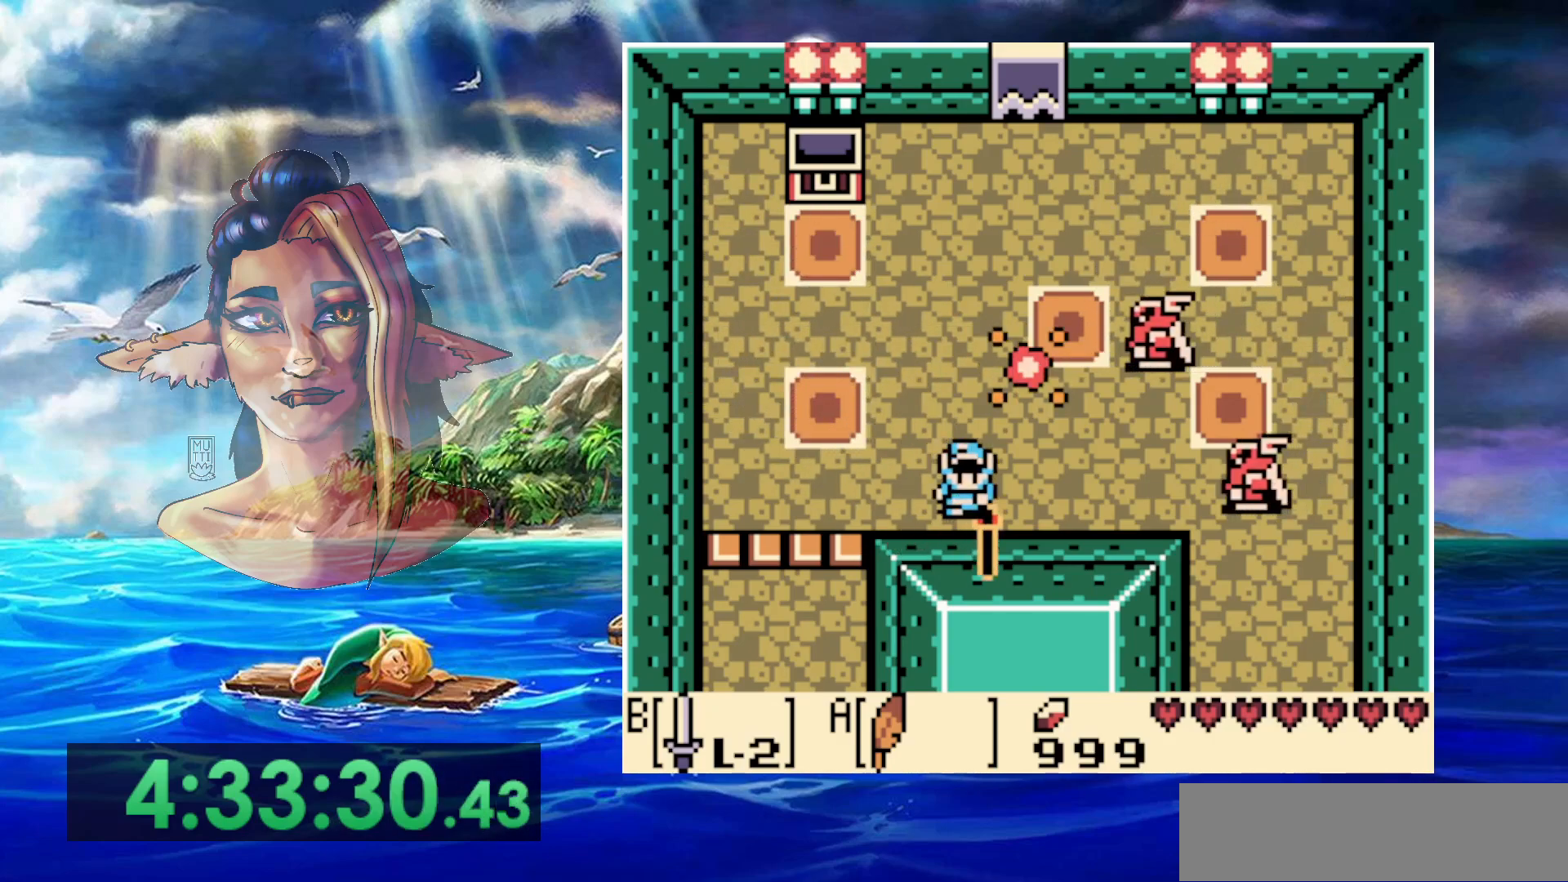
{"buttons": ["DPAD_LEFT"], "events": [[467, "DPAD_LEFT", "down"], [483, "B", "up"]]}
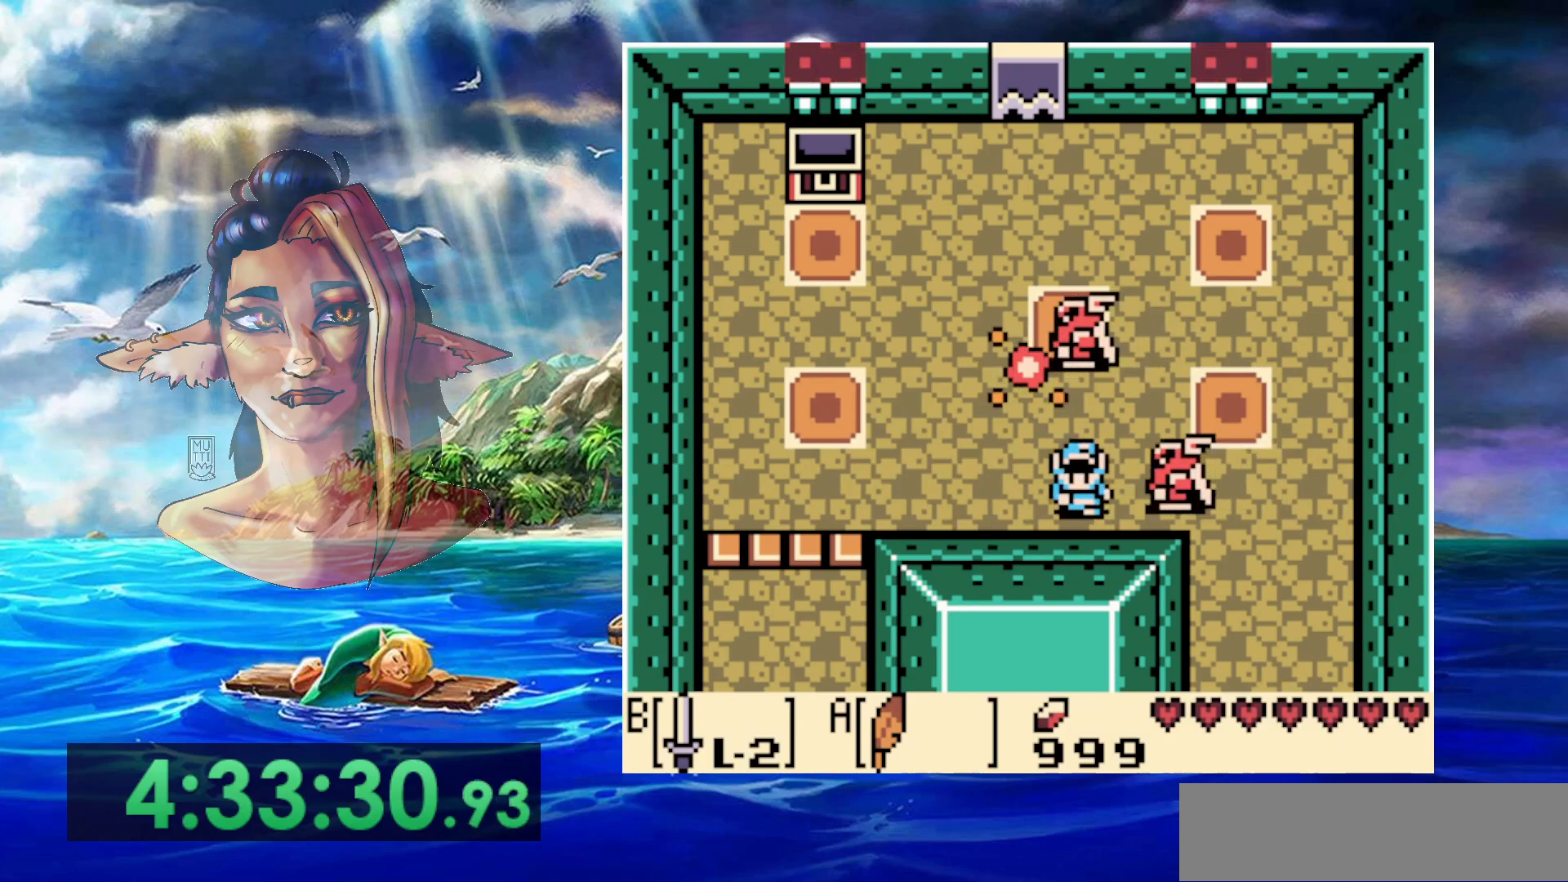
{"buttons": ["DPAD_LEFT"], "events": []}
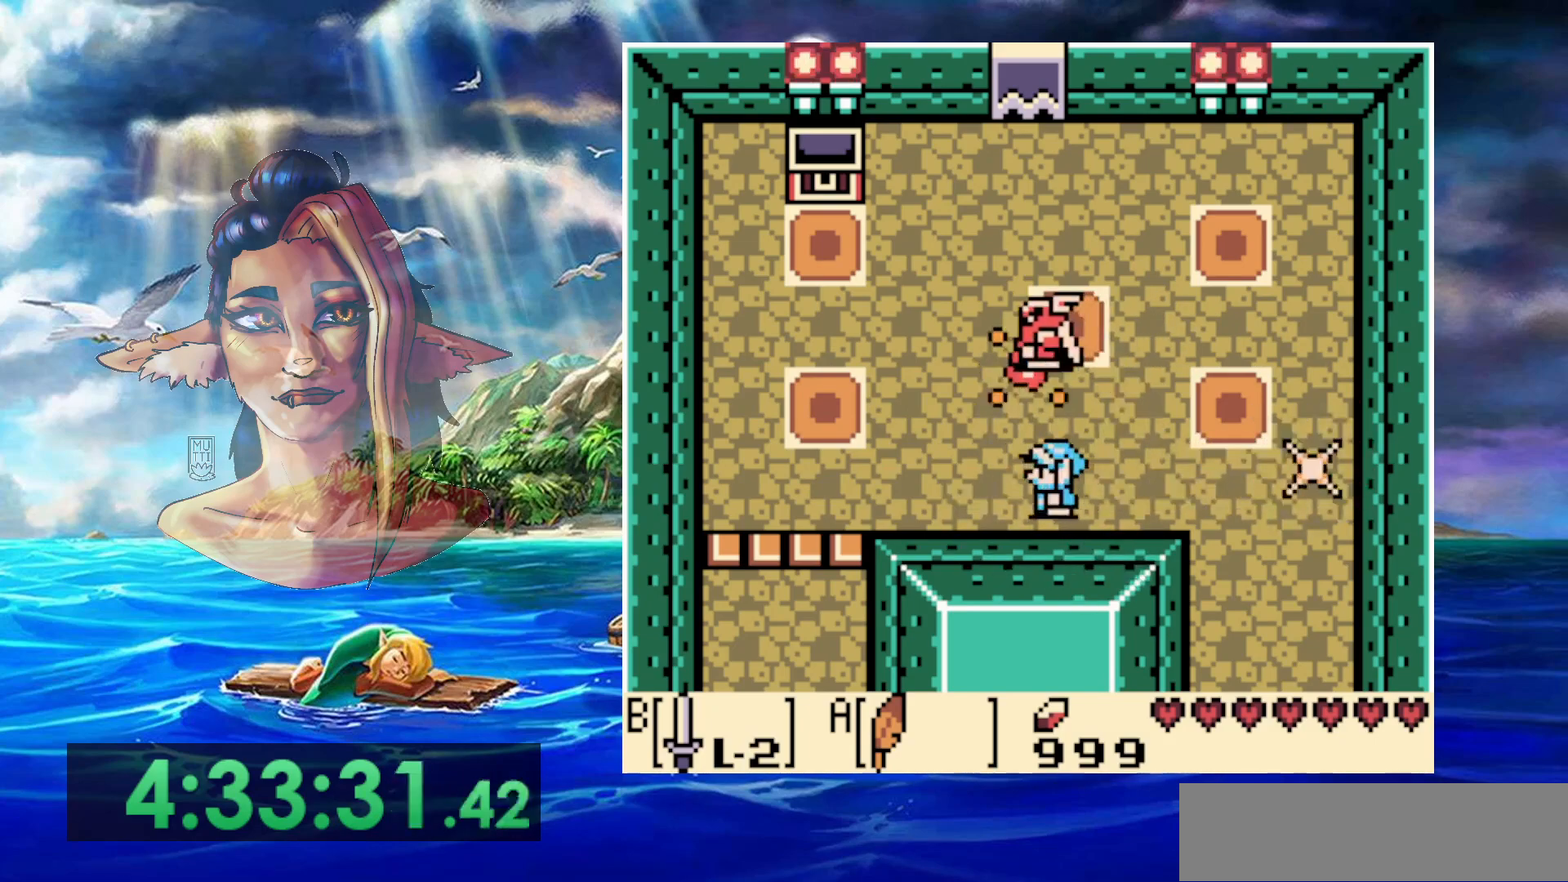
{"buttons": ["B"], "events": [[233, "DPAD_LEFT", "up"], [267, "B", "down"]]}
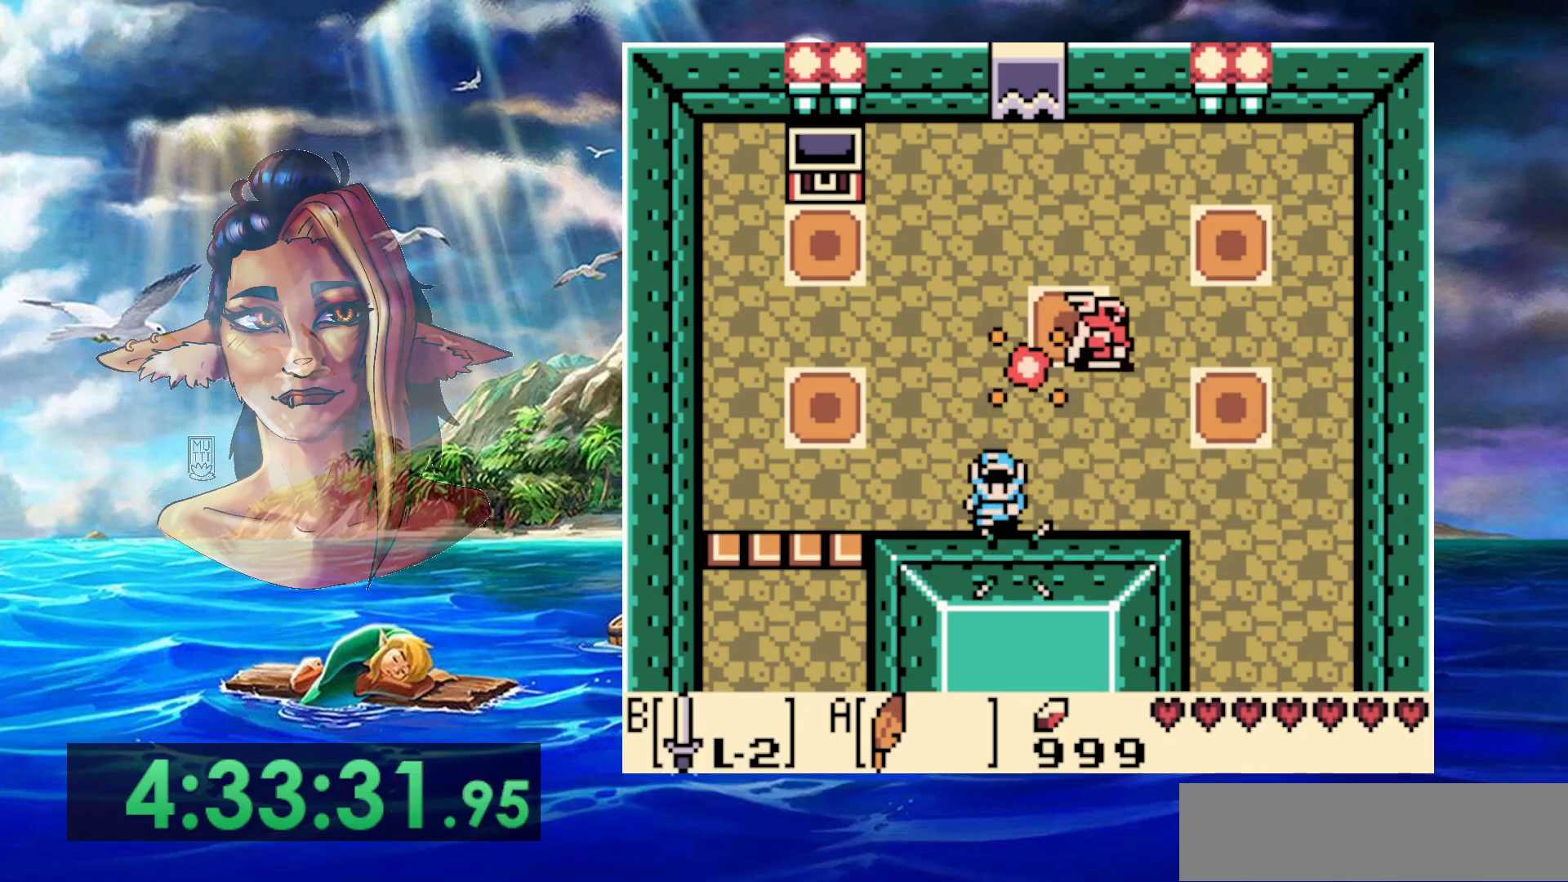
{"buttons": ["B"], "events": []}